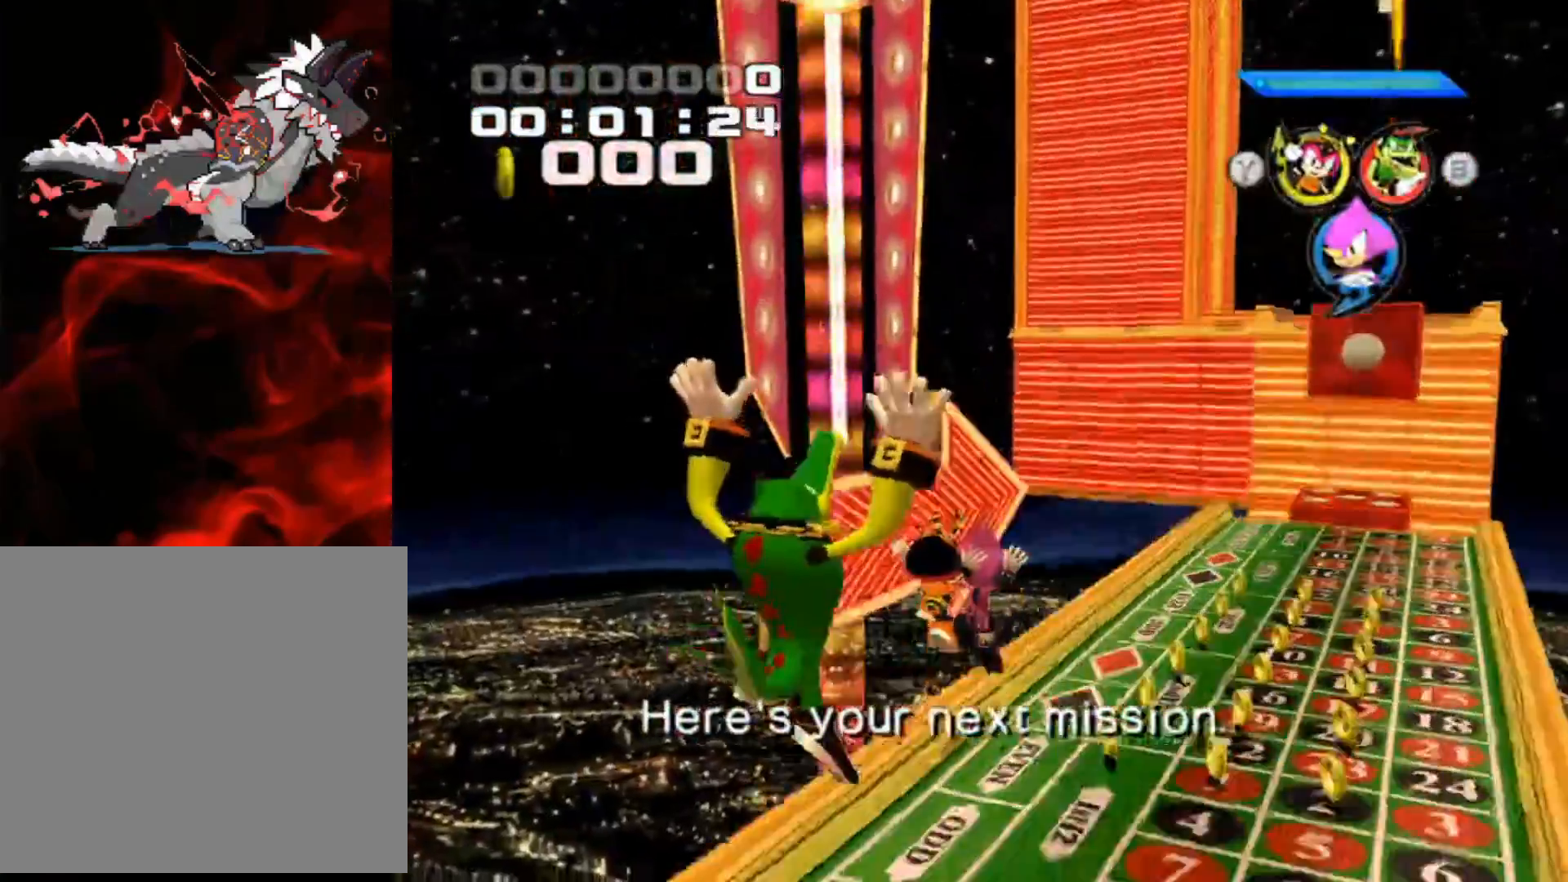
Gameplay with a controller (Xbox layout); each line is a JSON object with the inputs held at the frame after it. "events" lists button and stick changes between this image and that frame as [ms after this image, input, new state], when the widget could be followed in between. Not read: L3 R3 right_stick.
{"buttons": [], "left_stick": "up-right", "events": [[183, "left_stick", "up-right"]]}
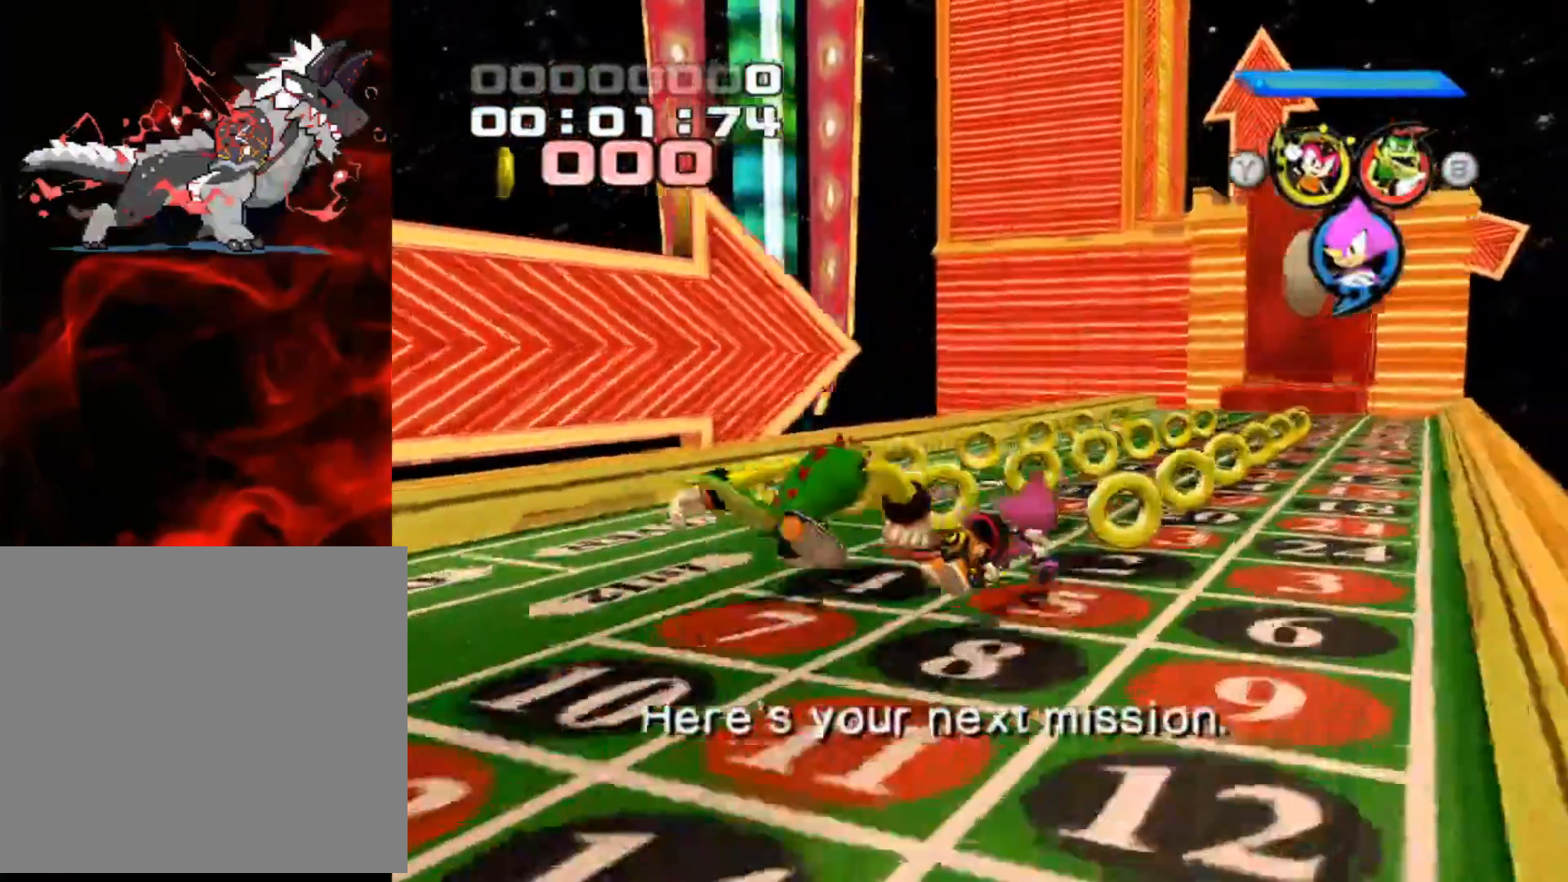
{"buttons": [], "left_stick": "down-left", "events": [[233, "left_stick", "up-left"], [333, "left_stick", "down-left"]]}
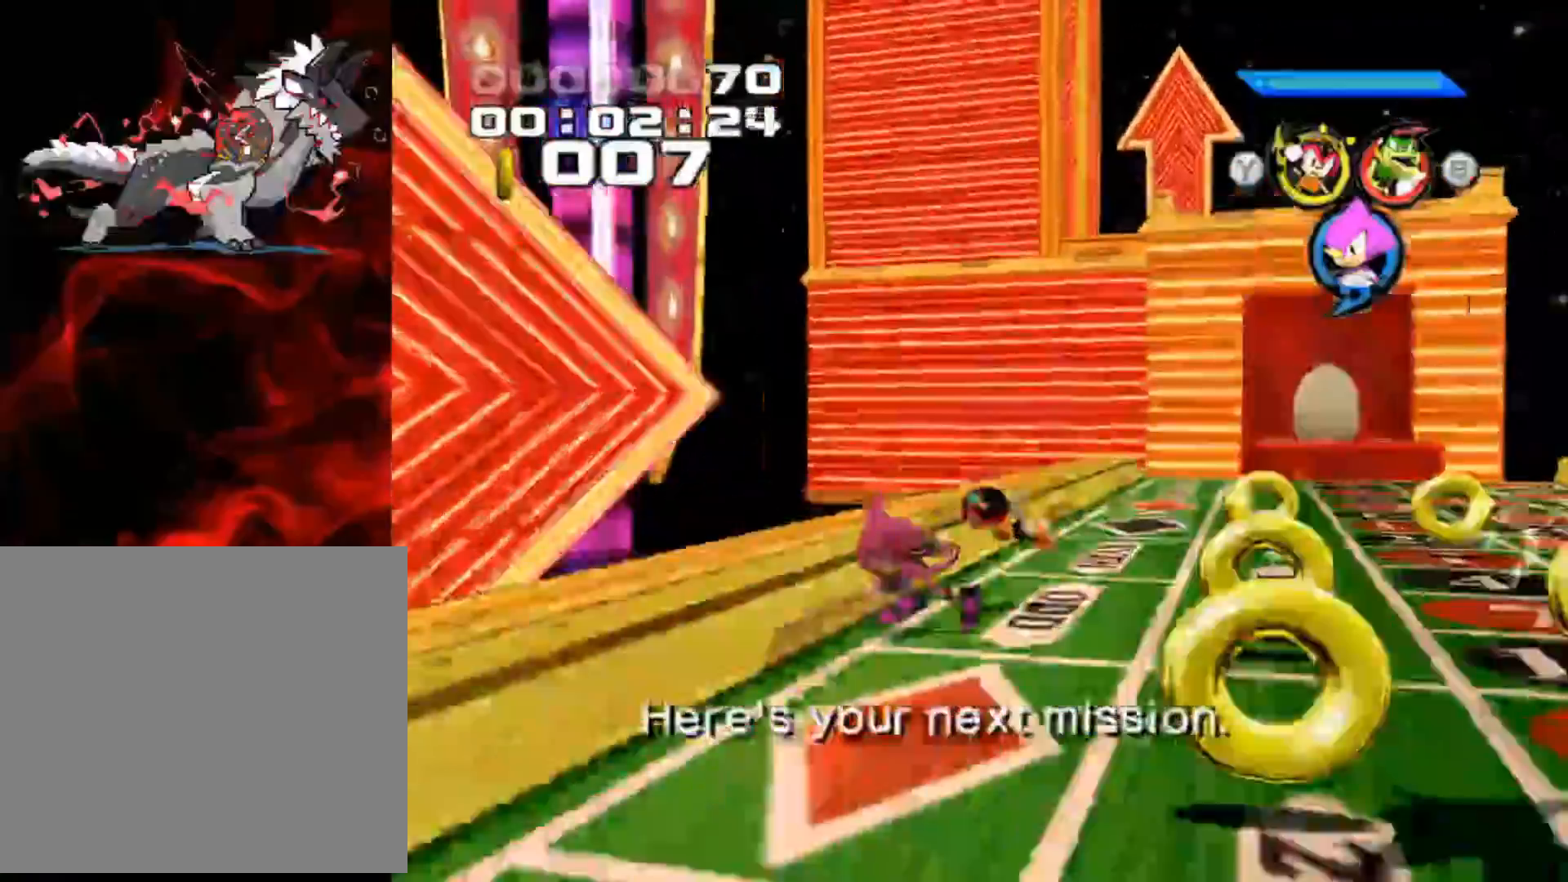
{"buttons": [], "left_stick": "up-right", "events": [[200, "left_stick", "down-right"], [417, "left_stick", "up-right"]]}
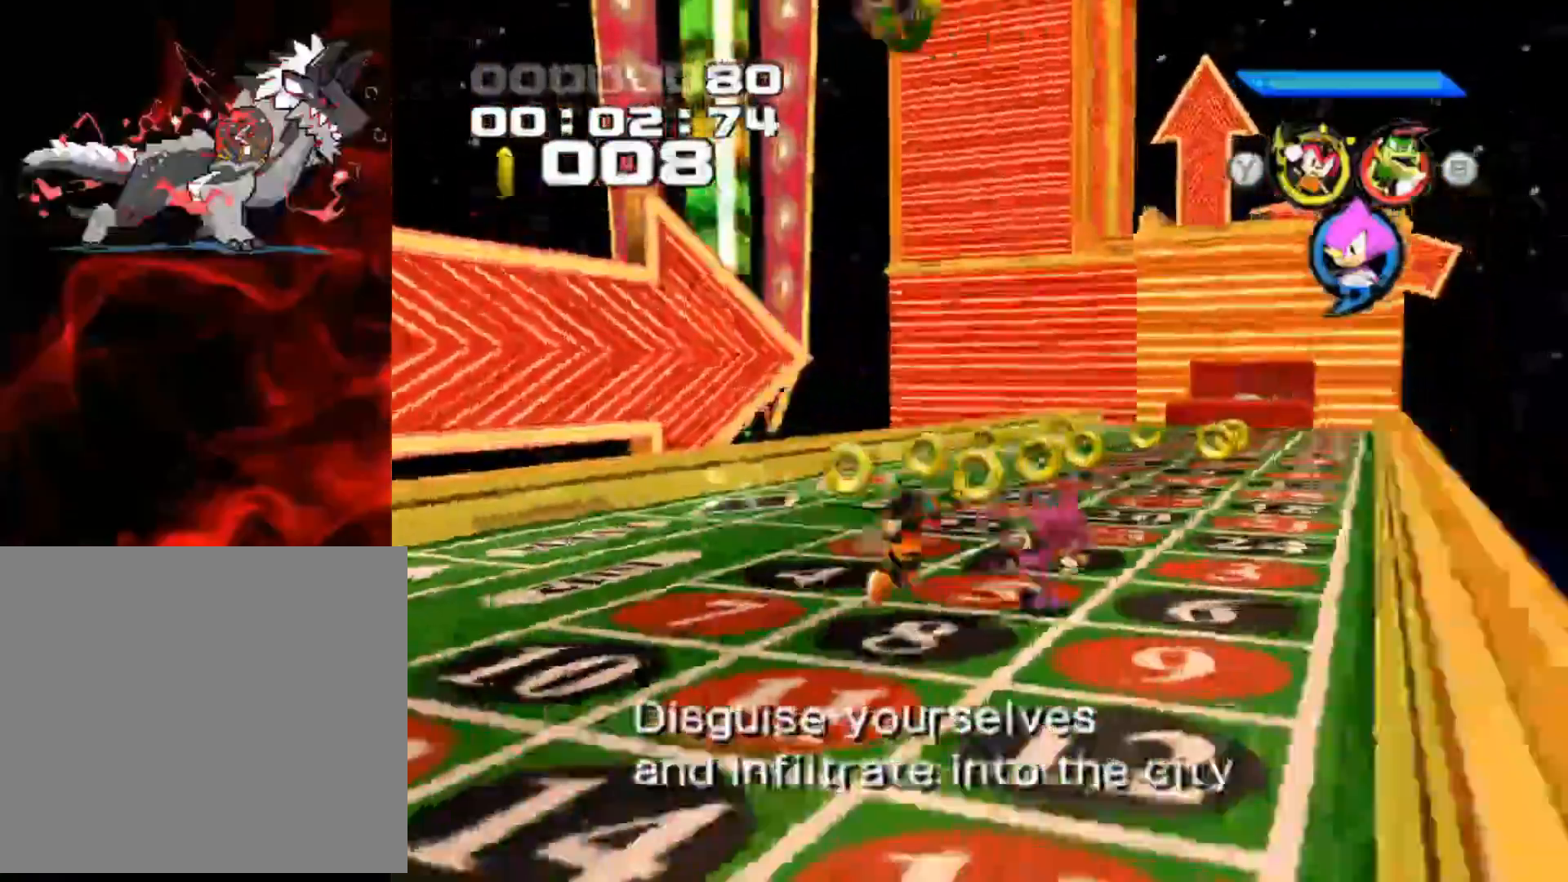
{"buttons": [], "left_stick": "down", "events": [[117, "left_stick", "up-left"], [250, "left_stick", "left"], [350, "L1", "down"], [450, "left_stick", "down"], [467, "L1", "up"]]}
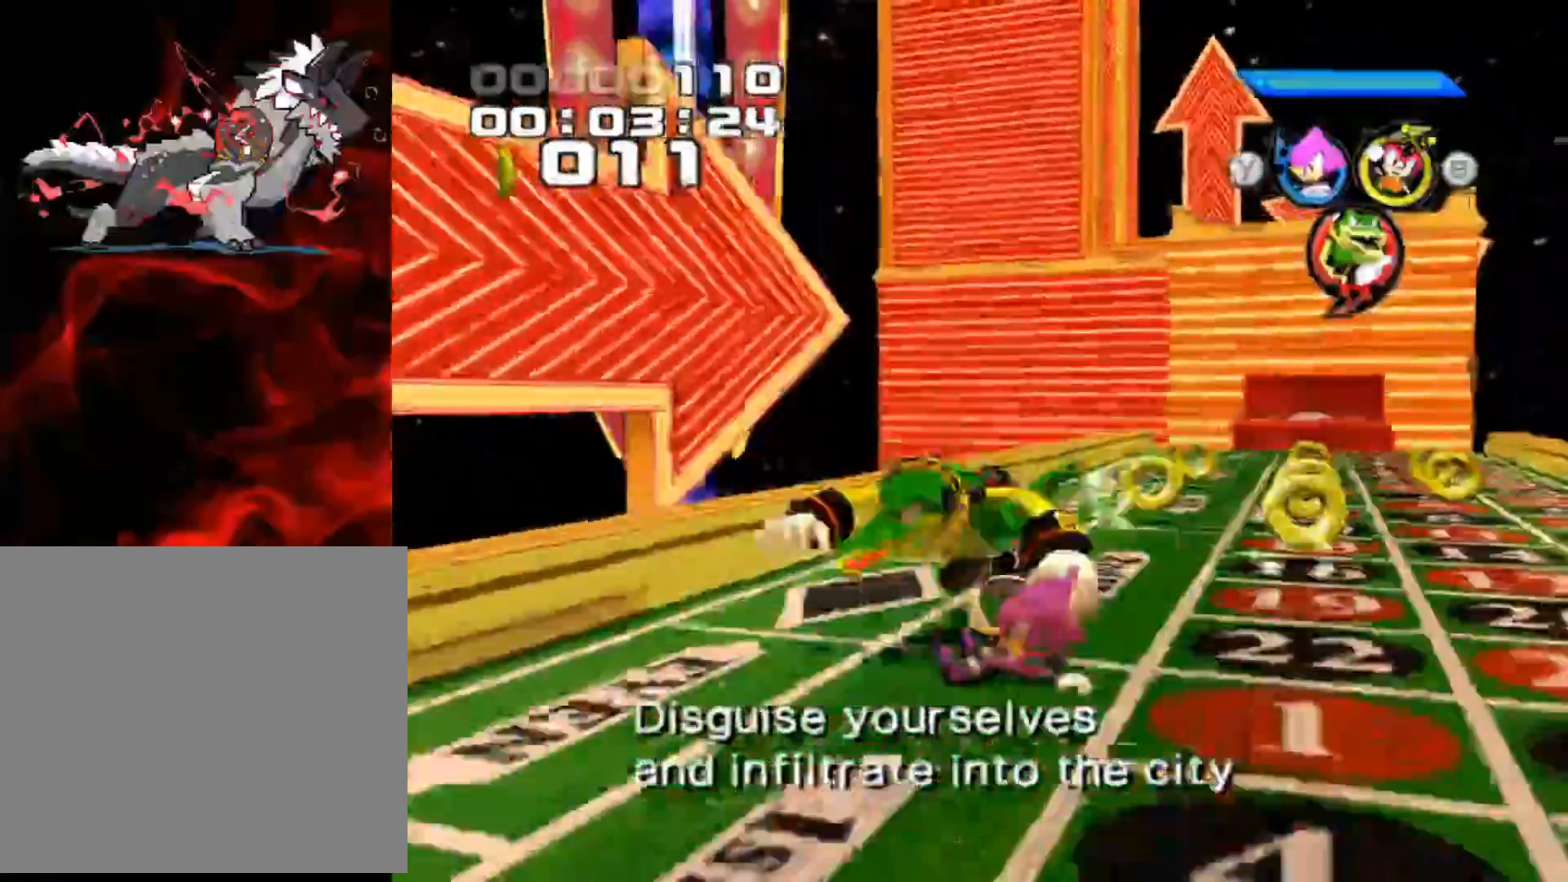
{"buttons": [], "left_stick": "up", "events": [[33, "left_stick", "down-right"], [233, "left_stick", "up-right"], [450, "left_stick", "up"]]}
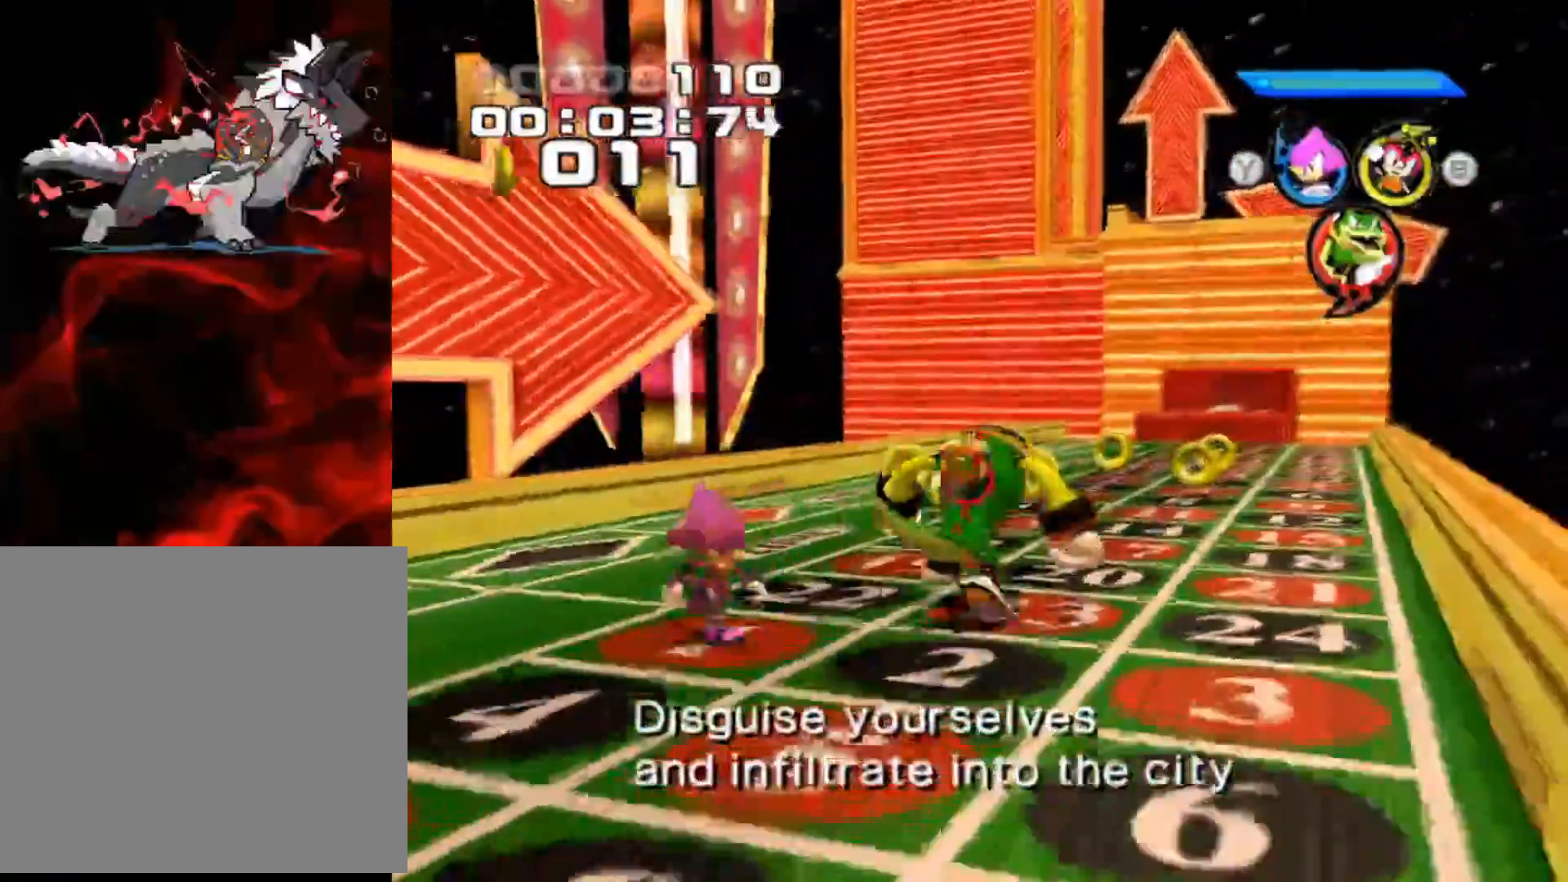
{"buttons": [], "left_stick": "up", "events": []}
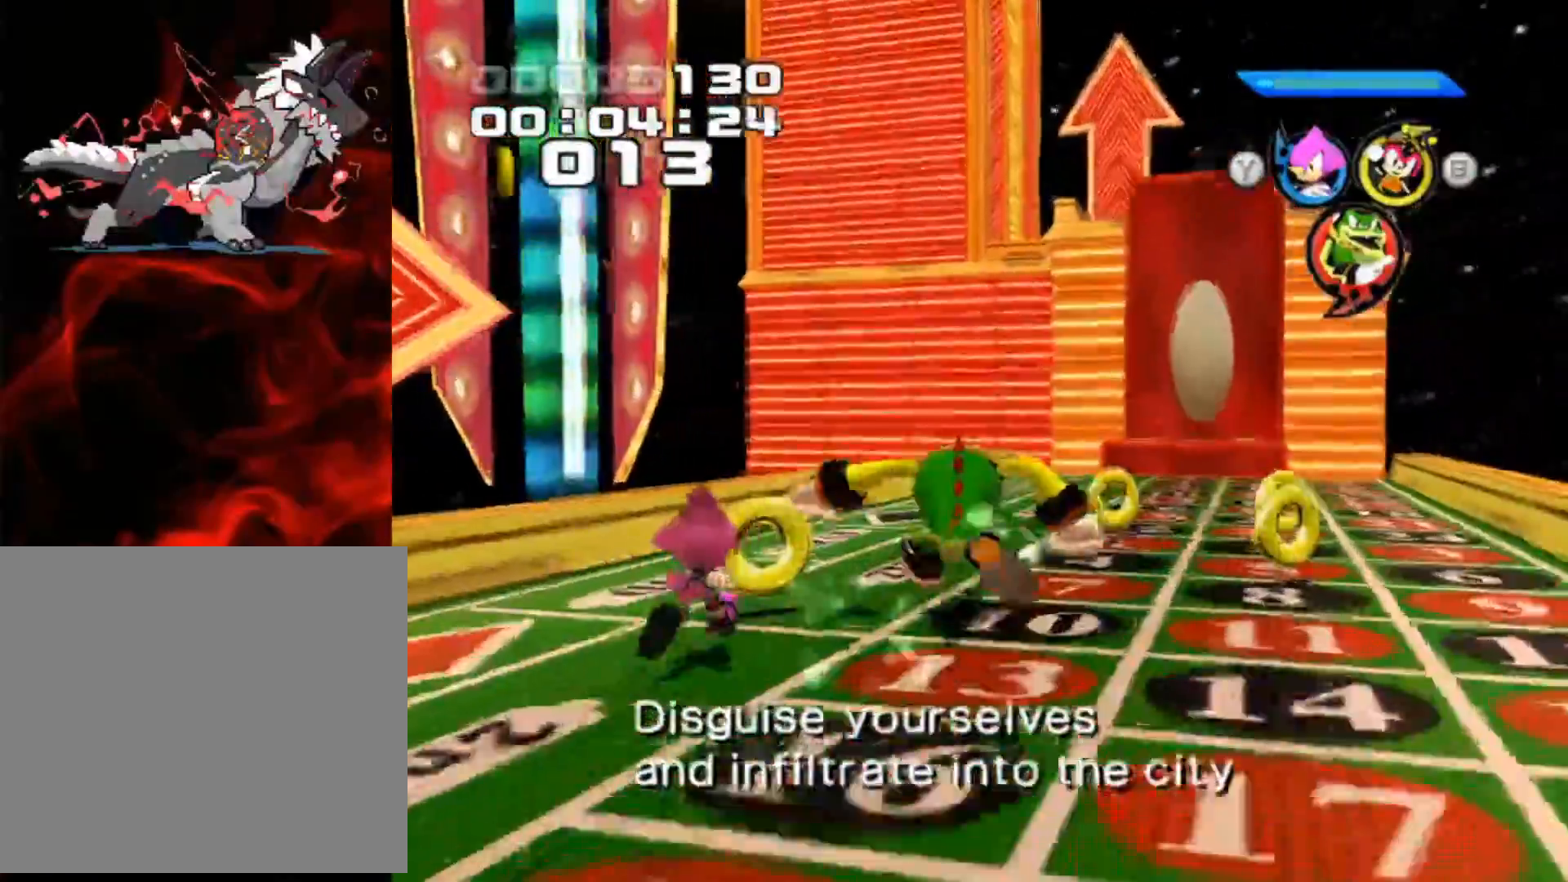
{"buttons": [], "left_stick": "down-right", "events": [[250, "left_stick", "up-right"], [483, "left_stick", "down-right"]]}
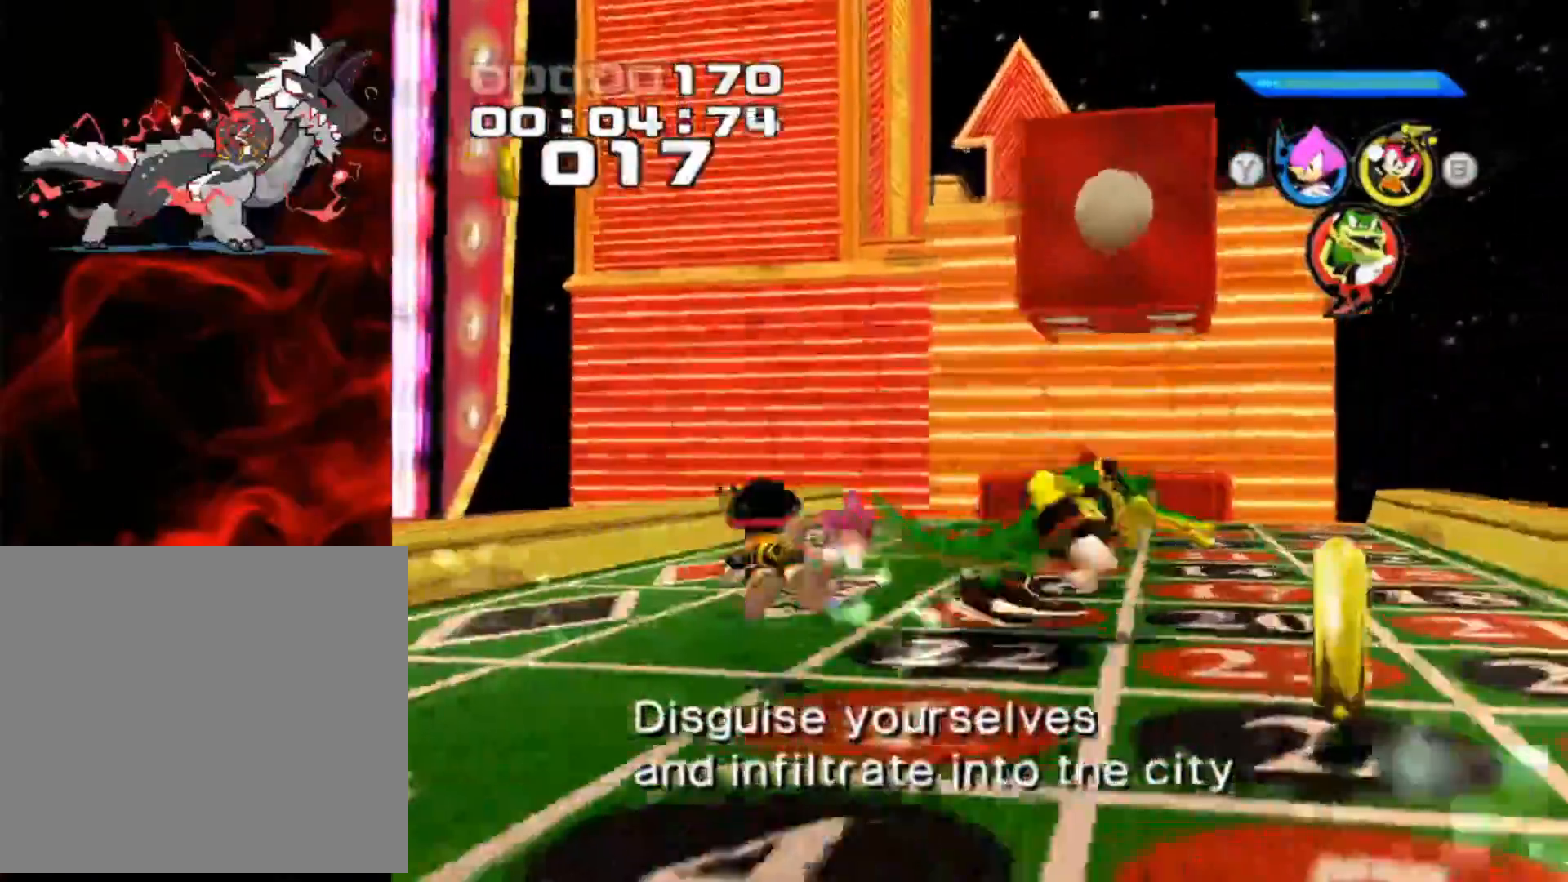
{"buttons": [], "left_stick": "down-left", "events": [[267, "left_stick", "down-left"]]}
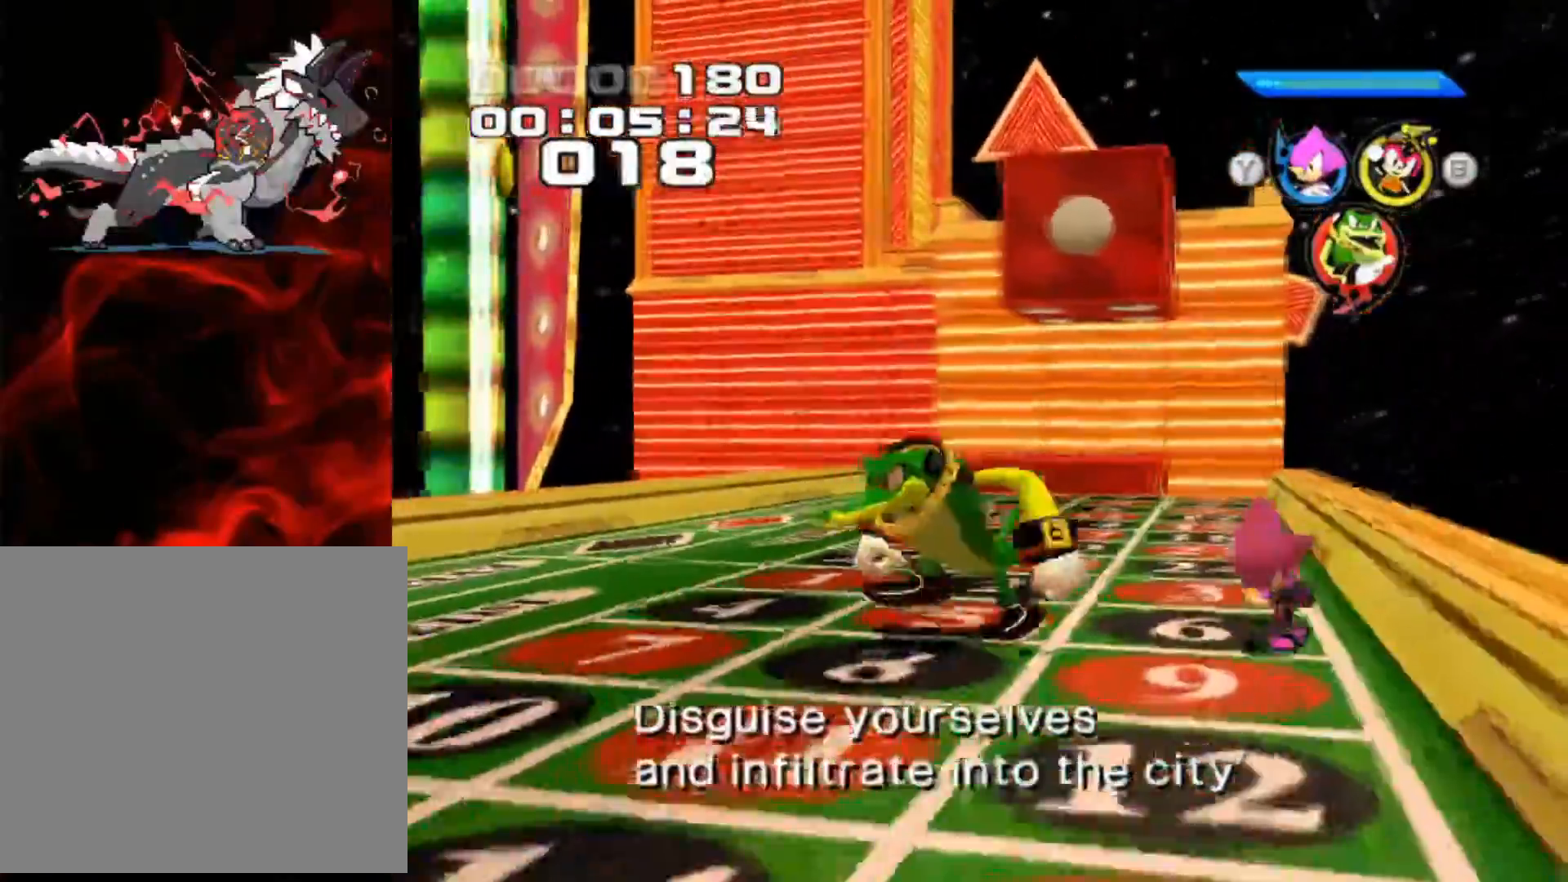
{"buttons": ["L1"], "left_stick": "down-right", "events": [[117, "left_stick", "center"], [233, "left_stick", "right"], [283, "left_stick", "down-right"], [367, "L1", "down"]]}
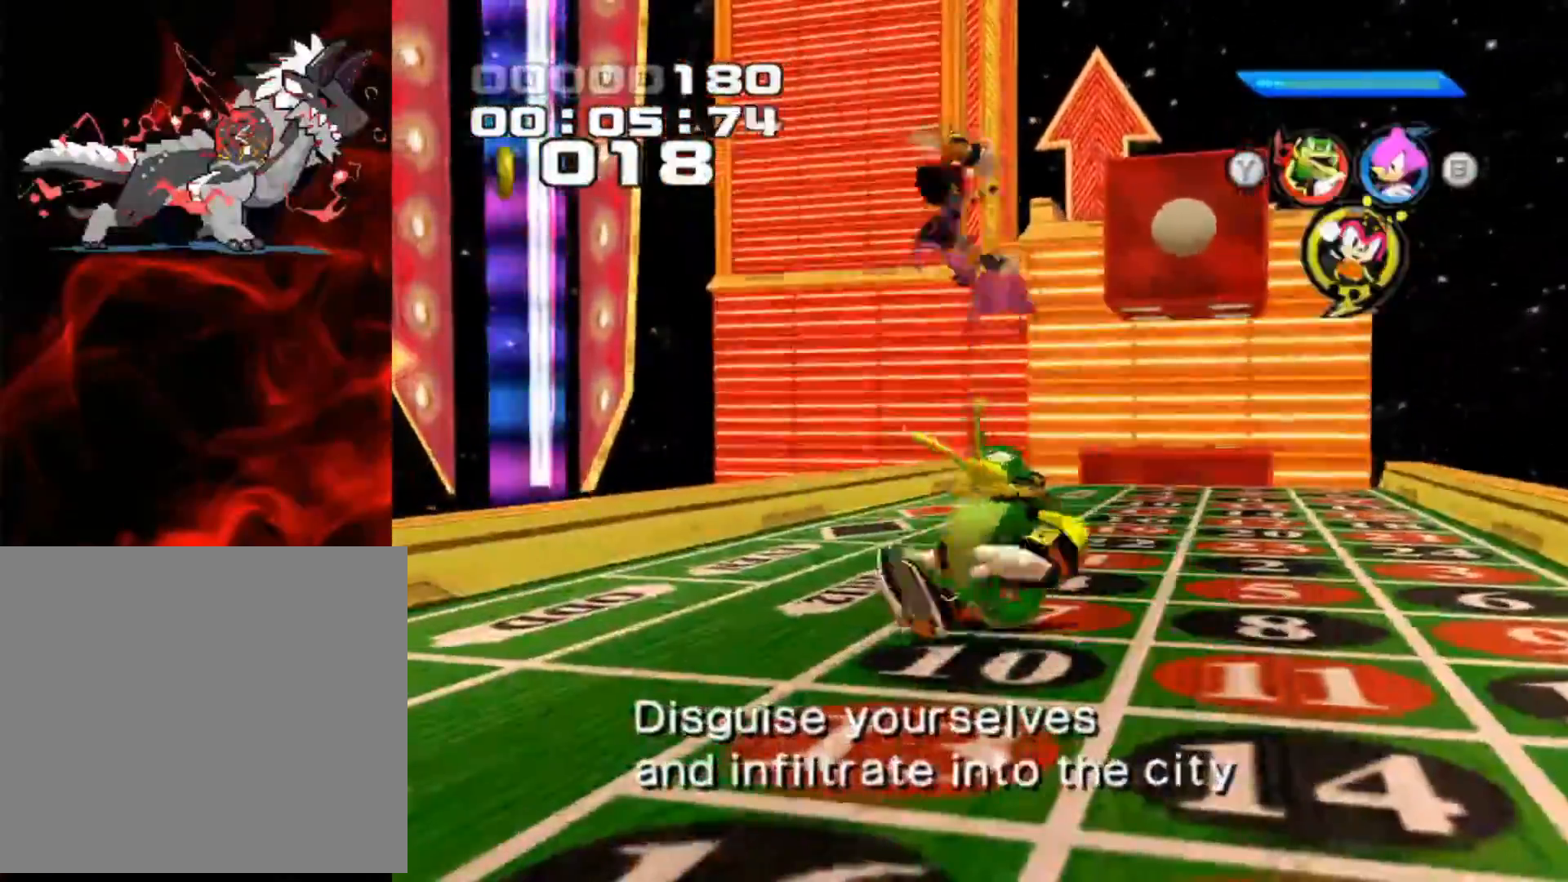
{"buttons": [], "left_stick": "up-right", "events": [[33, "L1", "up"], [33, "left_stick", "up-right"]]}
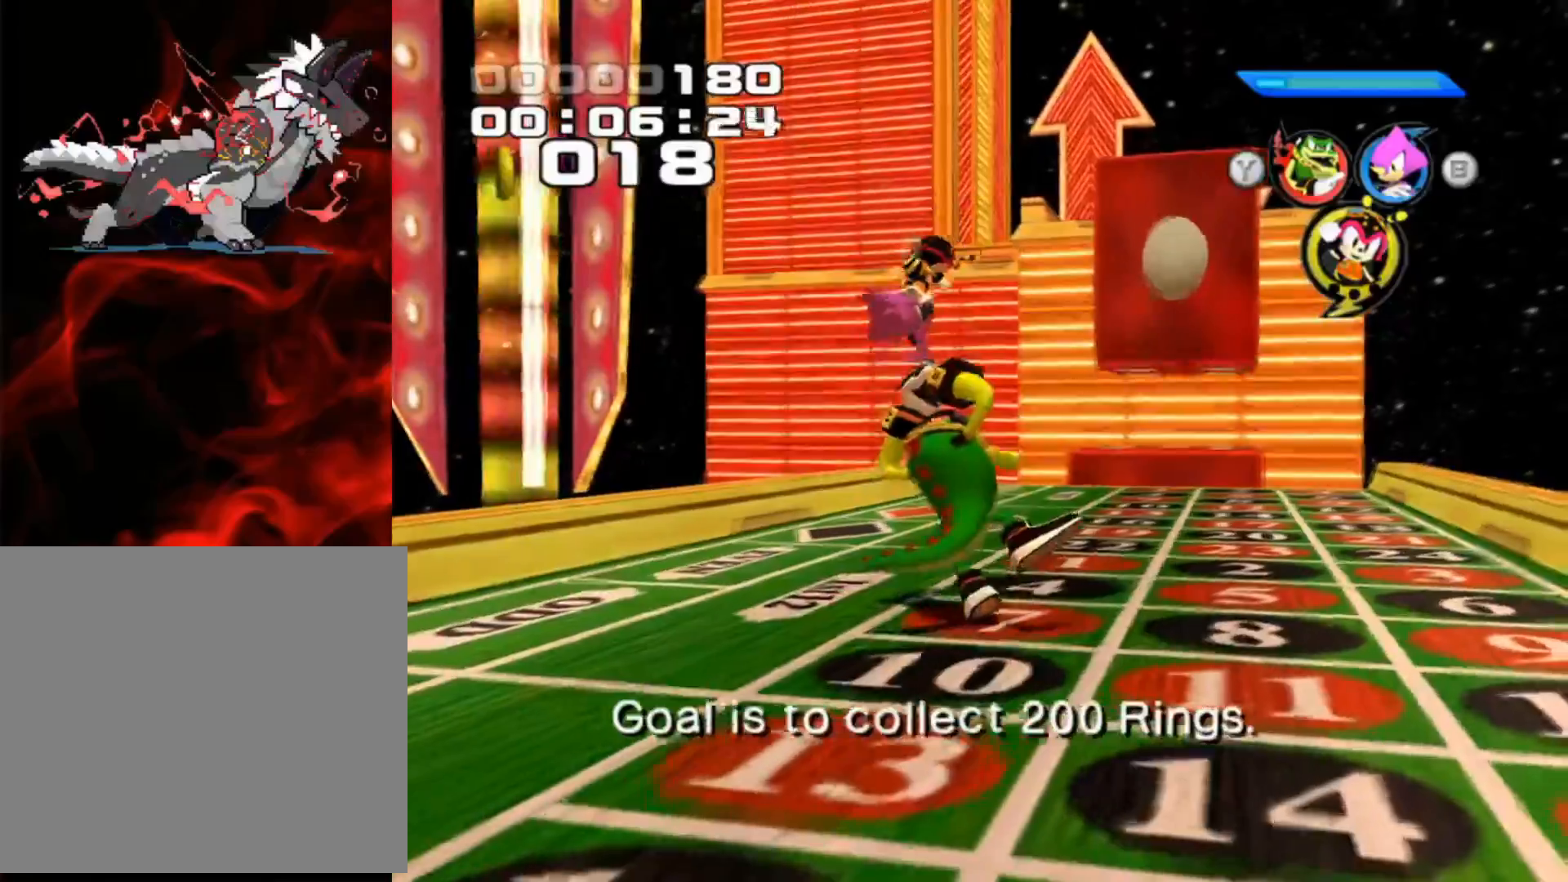
{"buttons": [], "left_stick": "up-right", "events": []}
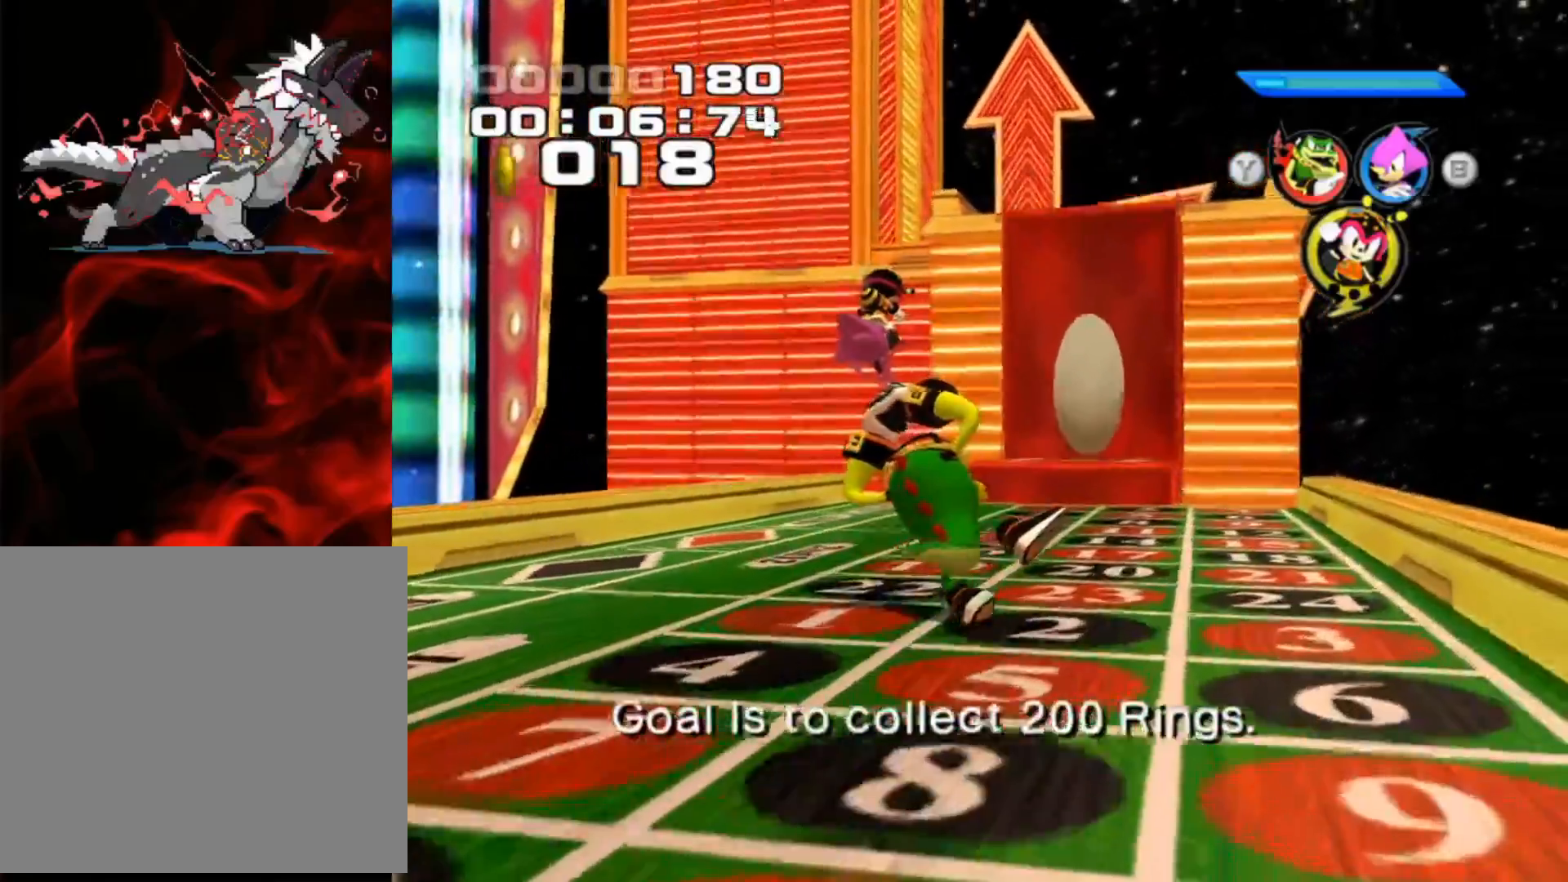
{"buttons": [], "left_stick": "up", "events": [[150, "left_stick", "up"]]}
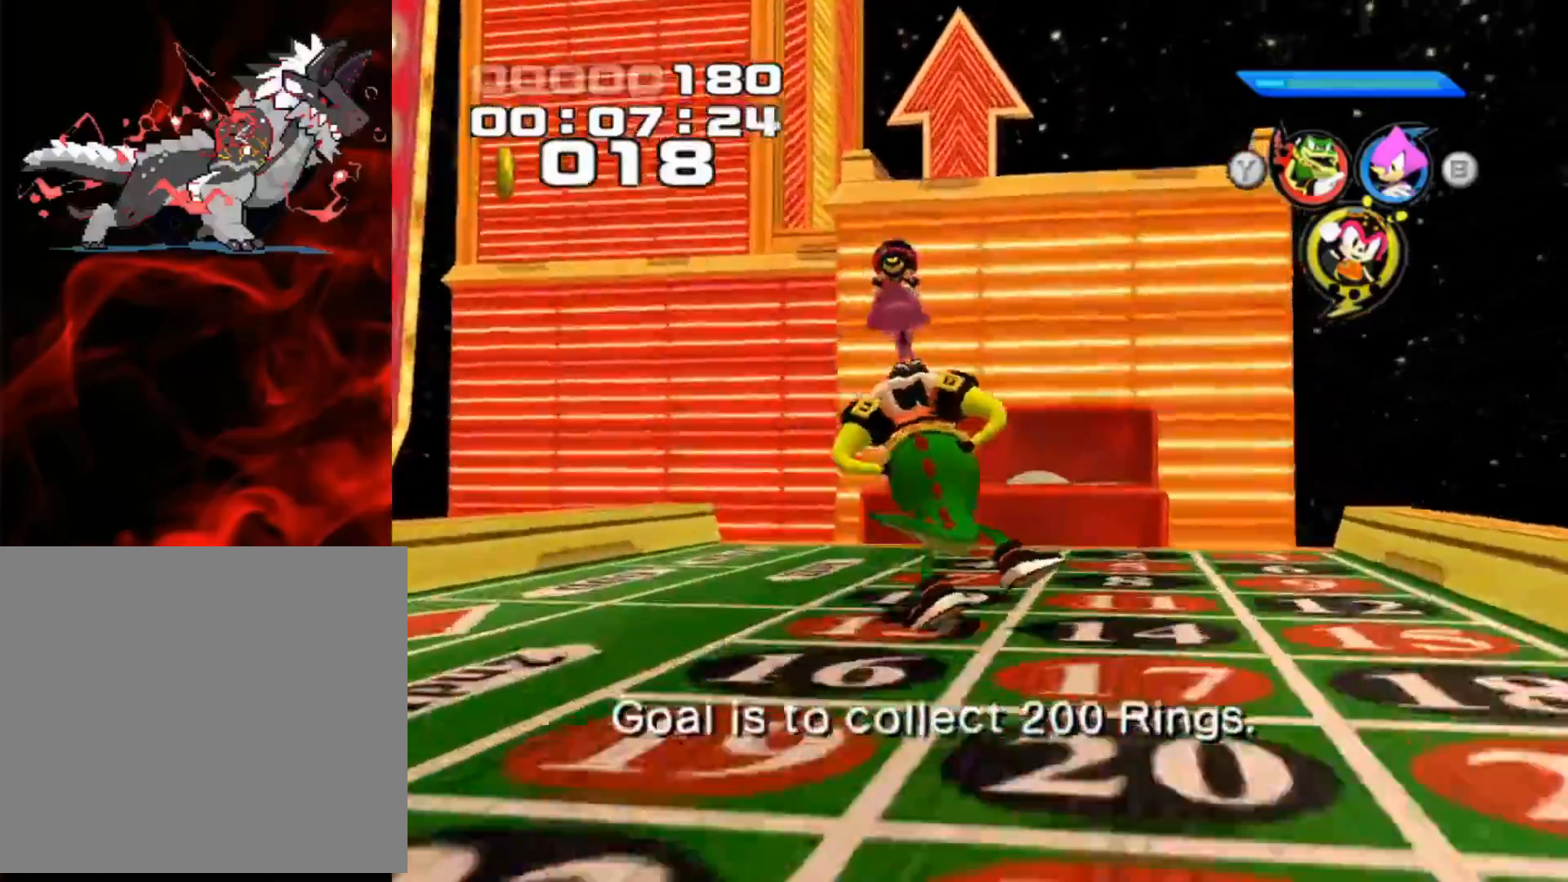
{"buttons": ["A"], "left_stick": "up", "events": [[100, "A", "down"]]}
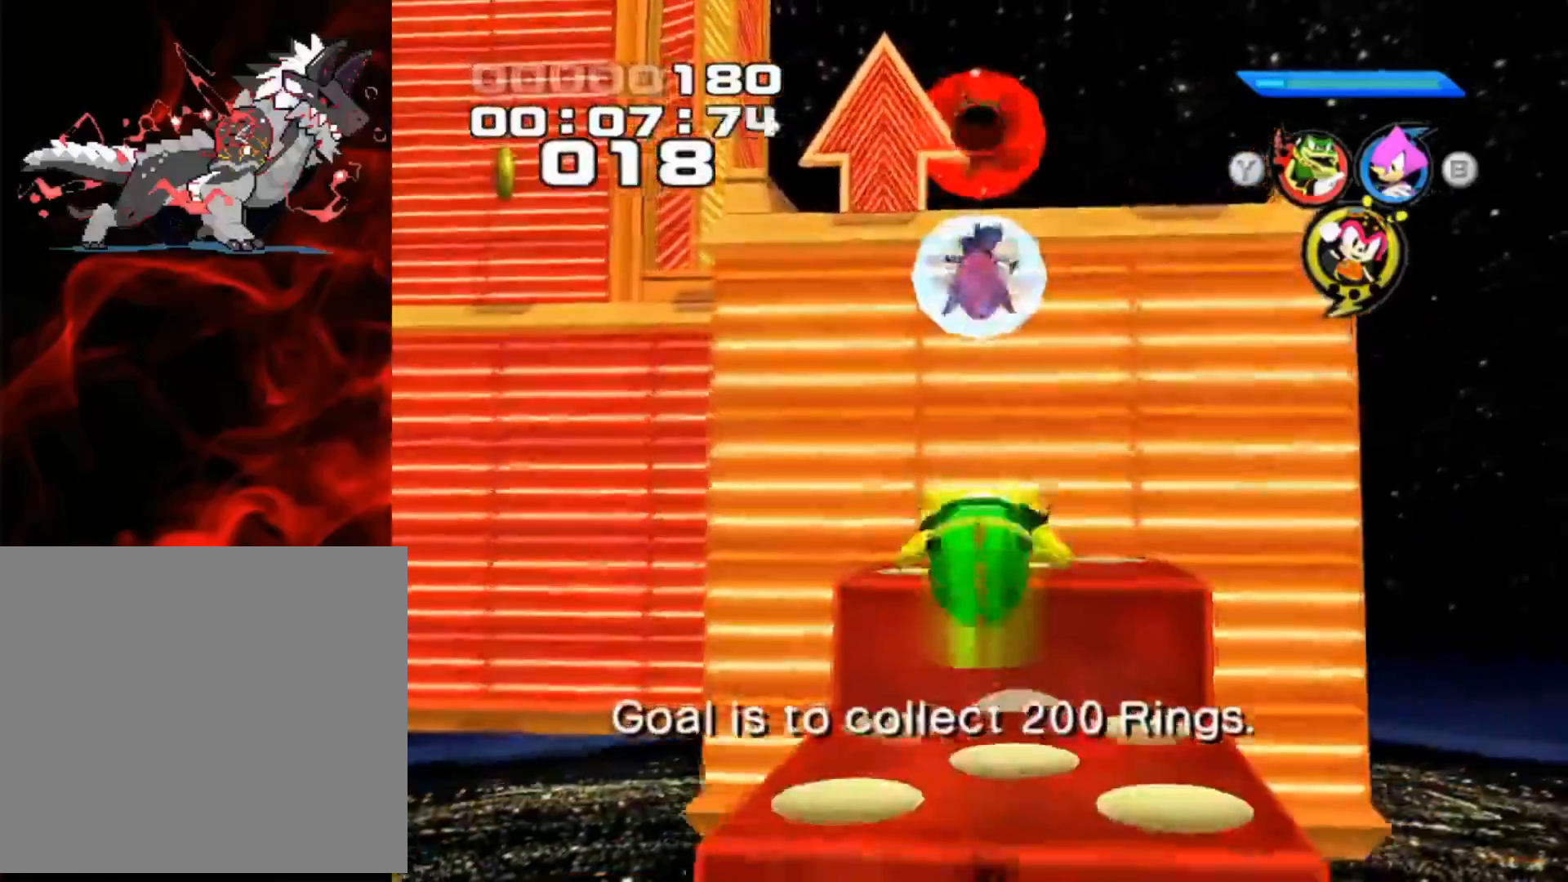
{"buttons": ["A"], "left_stick": "up-right", "events": [[400, "left_stick", "up-right"]]}
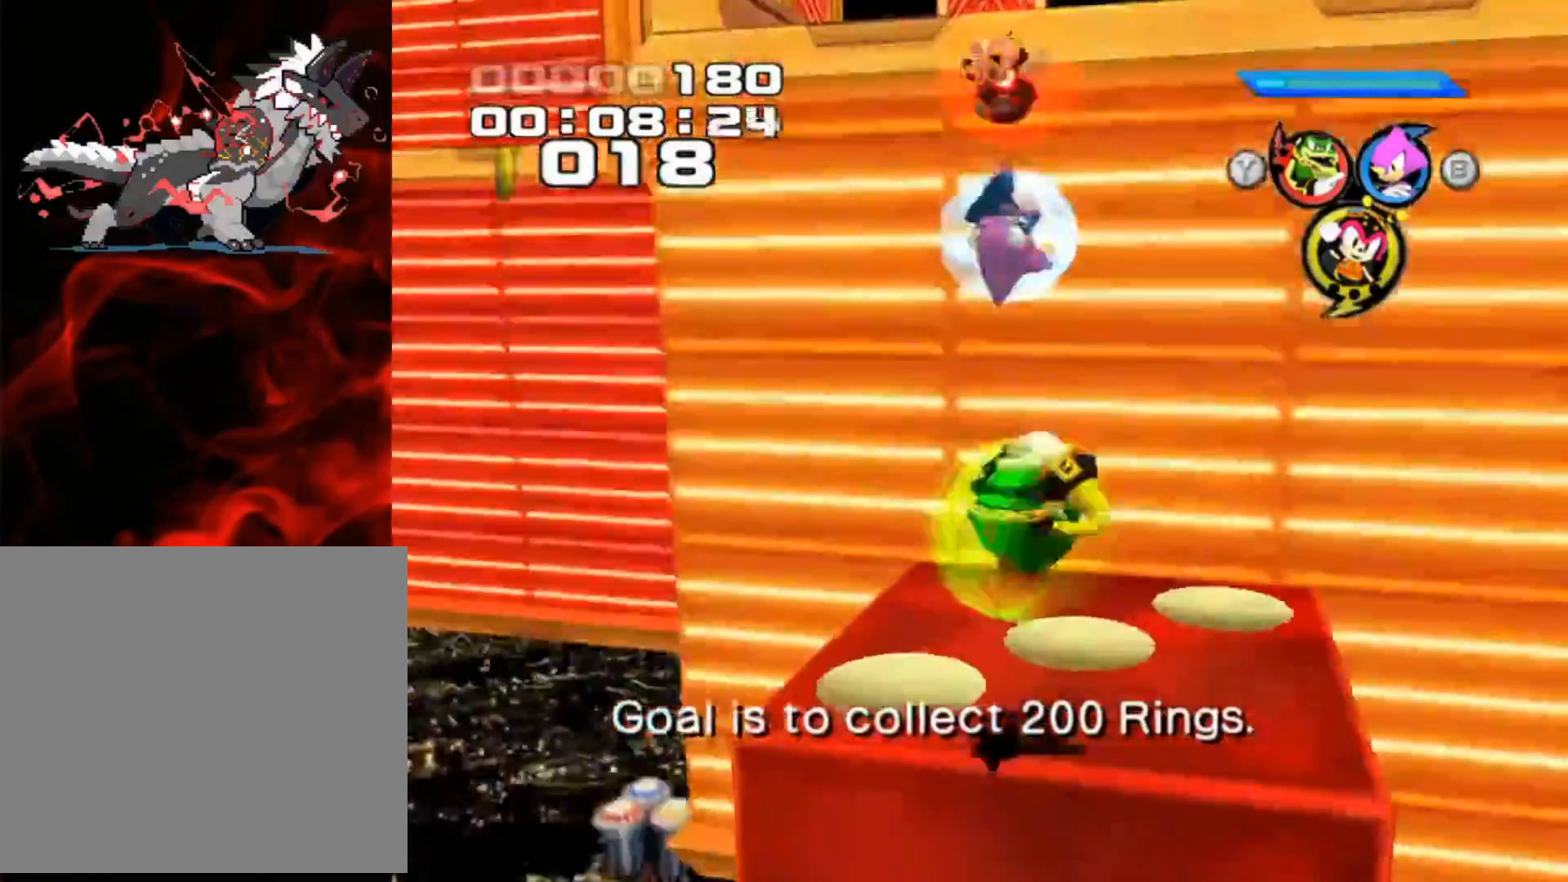
{"buttons": [], "left_stick": "left", "events": [[17, "A", "up"], [150, "left_stick", "center"], [417, "left_stick", "left"]]}
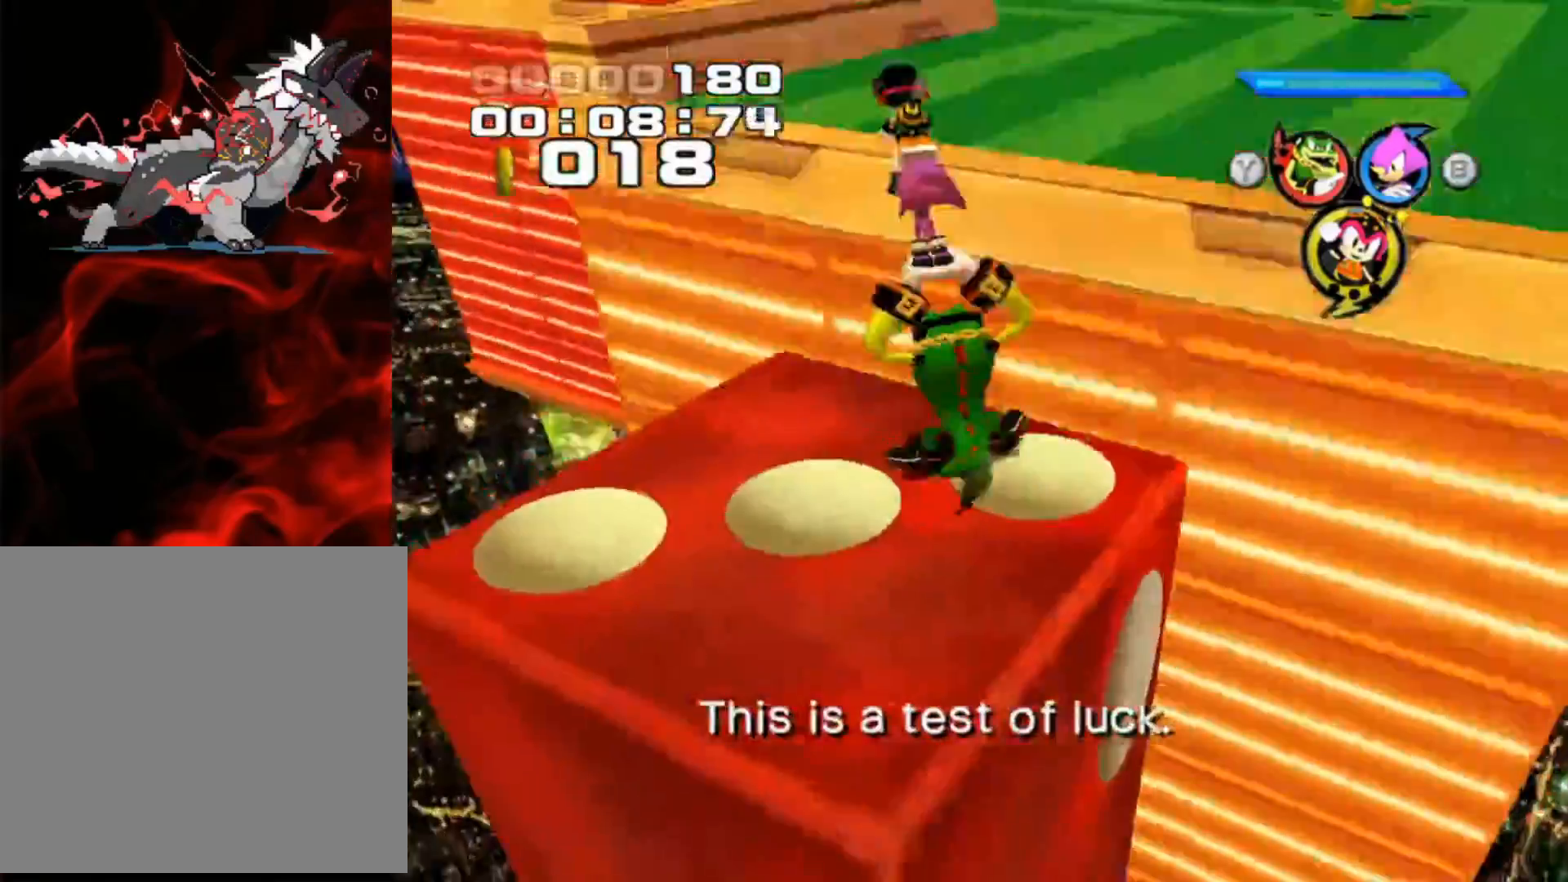
{"buttons": ["A"], "left_stick": "up-right", "events": [[67, "left_stick", "center"], [300, "left_stick", "up-right"], [400, "A", "down"]]}
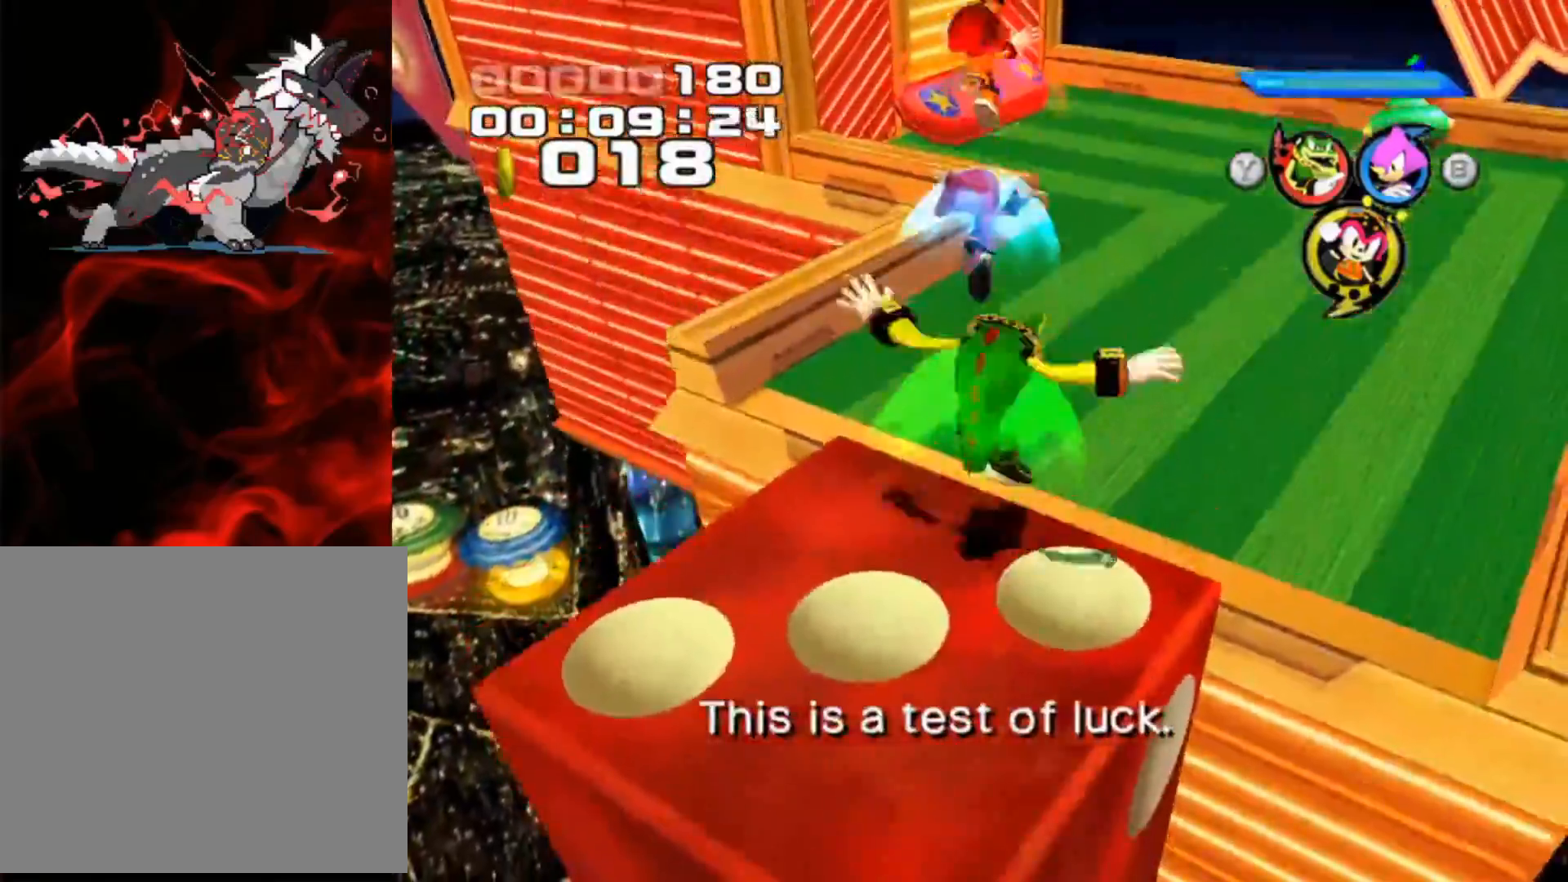
{"buttons": ["X"], "left_stick": "up-right", "events": [[250, "A", "up"], [417, "X", "down"]]}
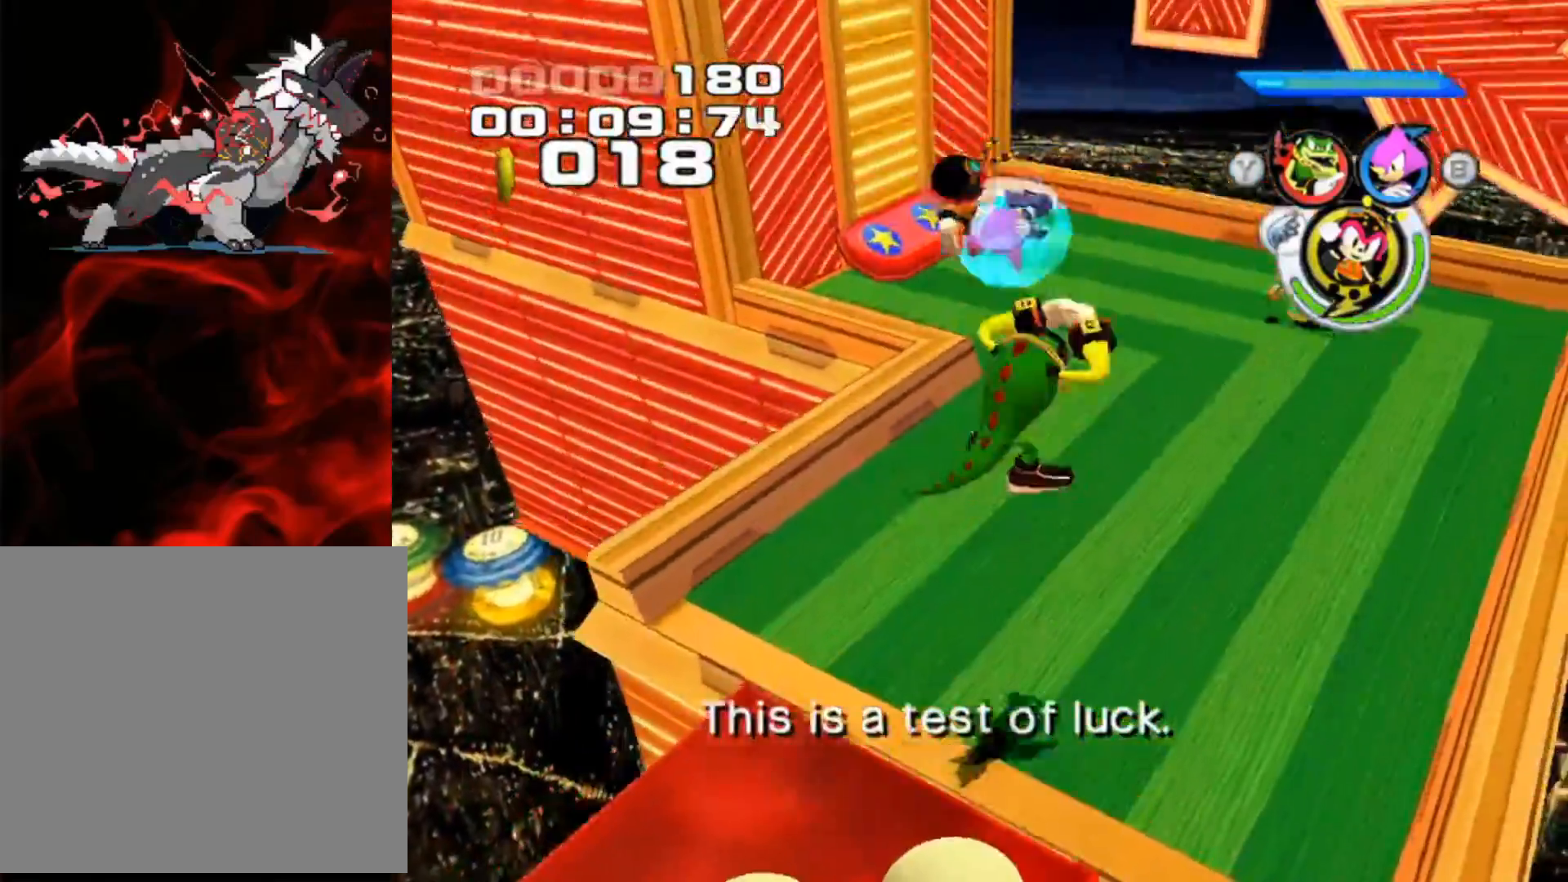
{"buttons": [], "left_stick": "up-right", "events": [[33, "X", "up"], [133, "X", "down"], [217, "X", "up"], [300, "X", "down"], [400, "X", "up"]]}
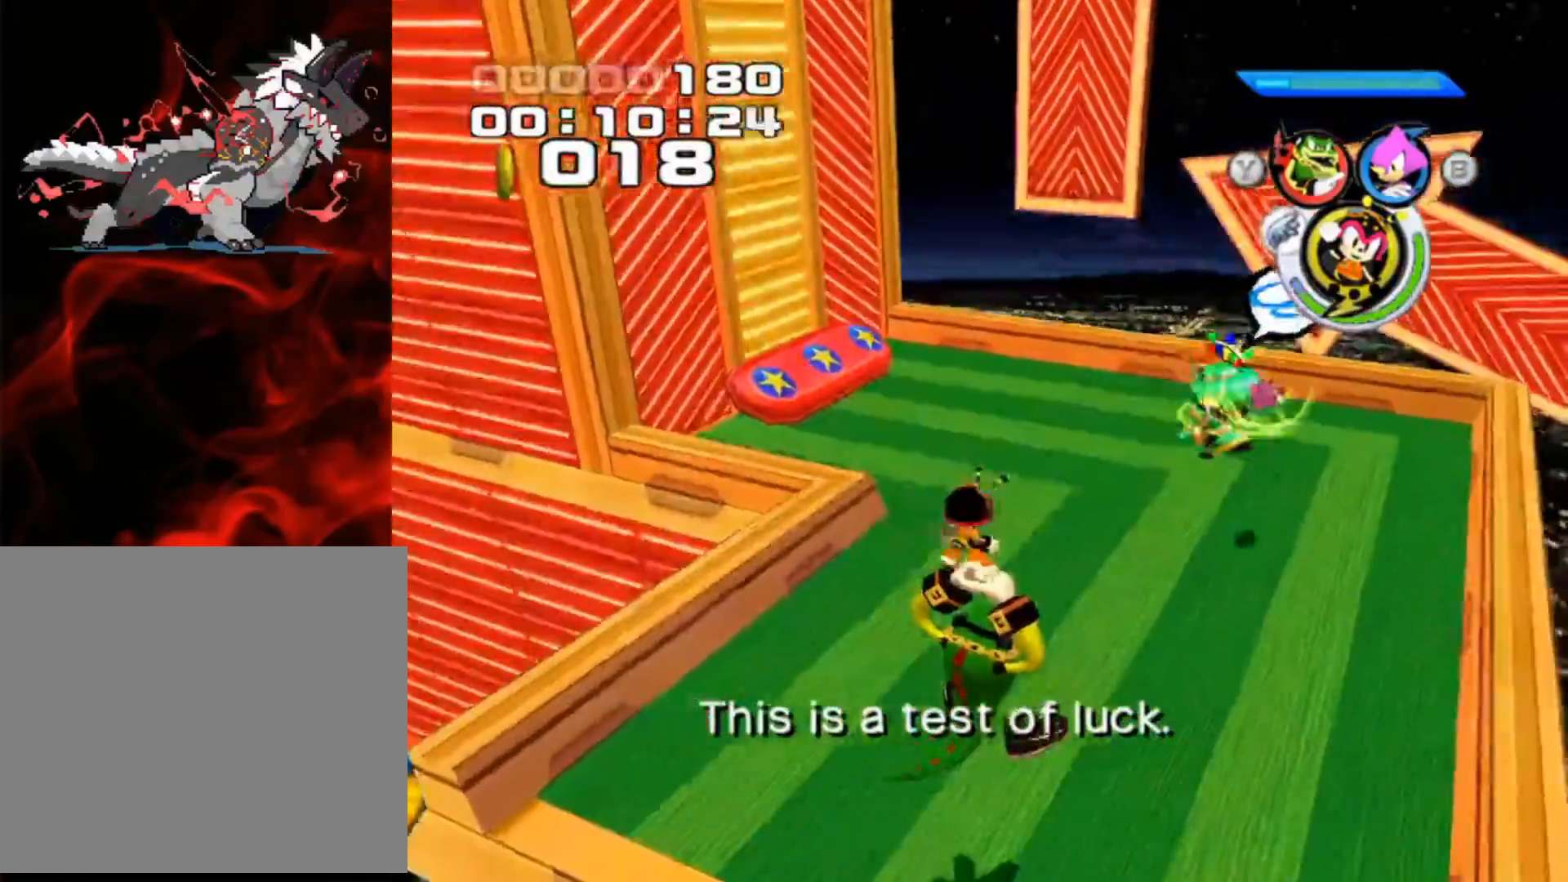
{"buttons": [], "left_stick": "right", "events": [[217, "left_stick", "center"], [300, "L1", "down"], [433, "L1", "up"], [433, "left_stick", "right"]]}
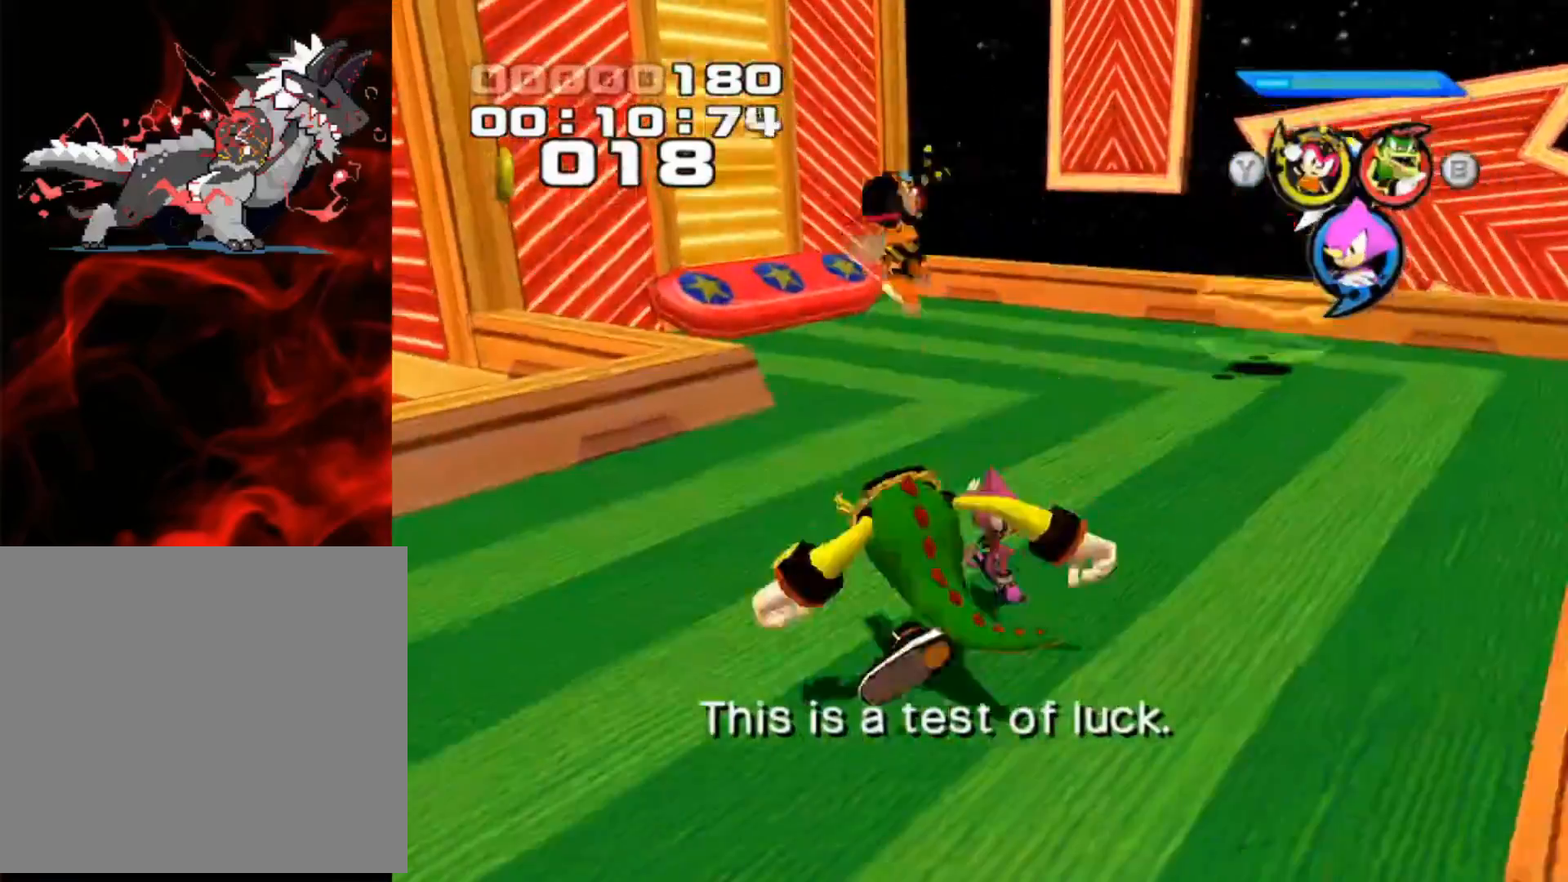
{"buttons": [], "left_stick": "up-right", "events": [[117, "left_stick", "up-right"], [300, "L1", "down"], [433, "L1", "up"]]}
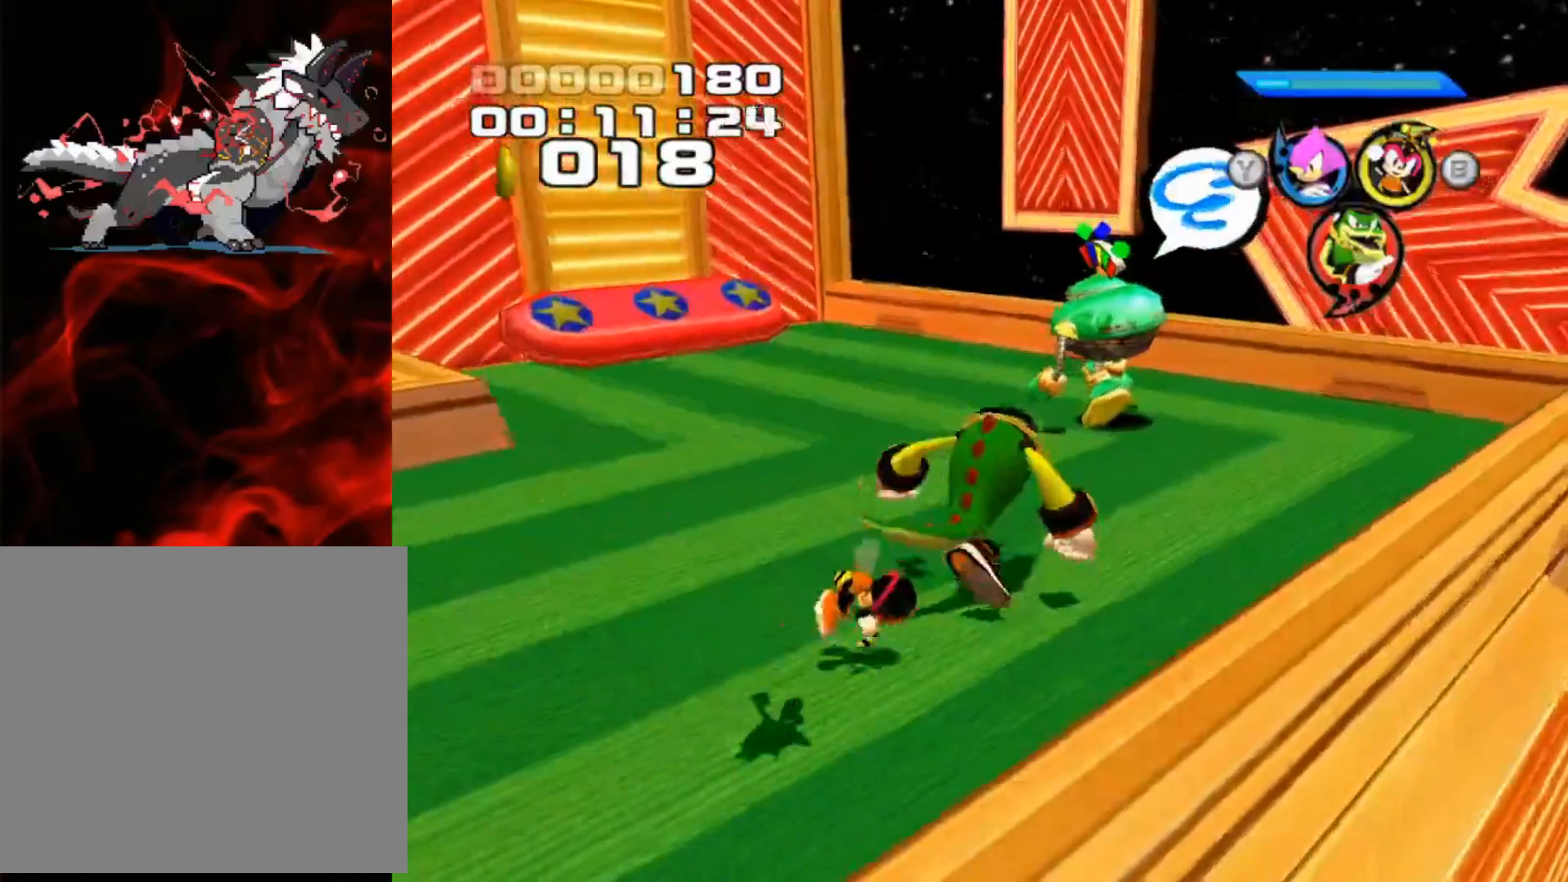
{"buttons": [], "left_stick": "up", "events": [[100, "left_stick", "up"], [150, "X", "down"], [283, "X", "up"], [300, "left_stick", "up-right"], [500, "left_stick", "up"]]}
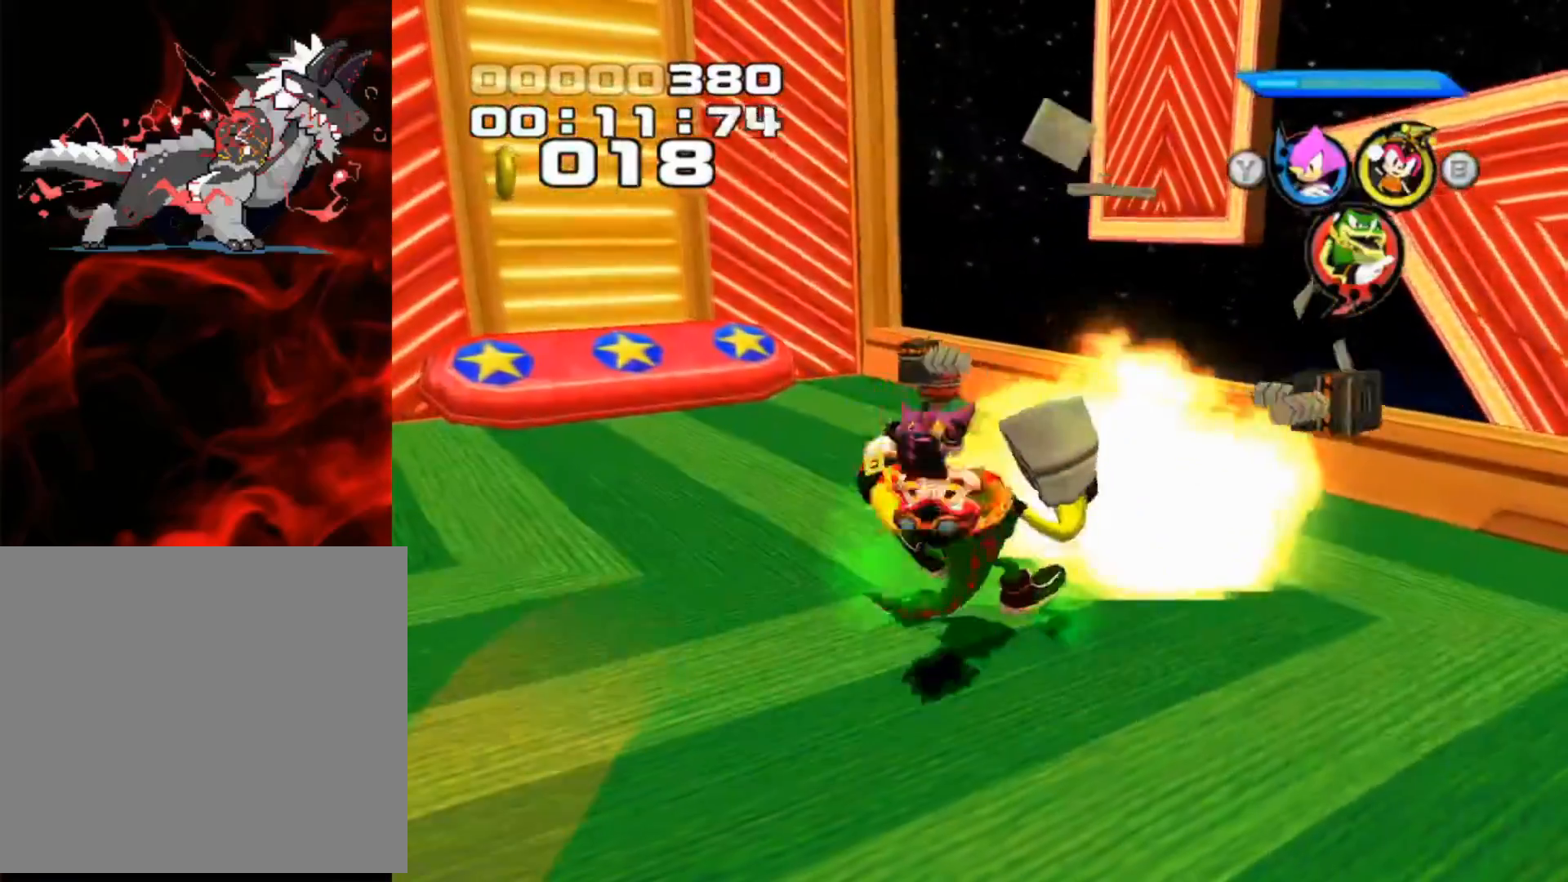
{"buttons": [], "left_stick": "up-left", "events": [[300, "left_stick", "up-left"]]}
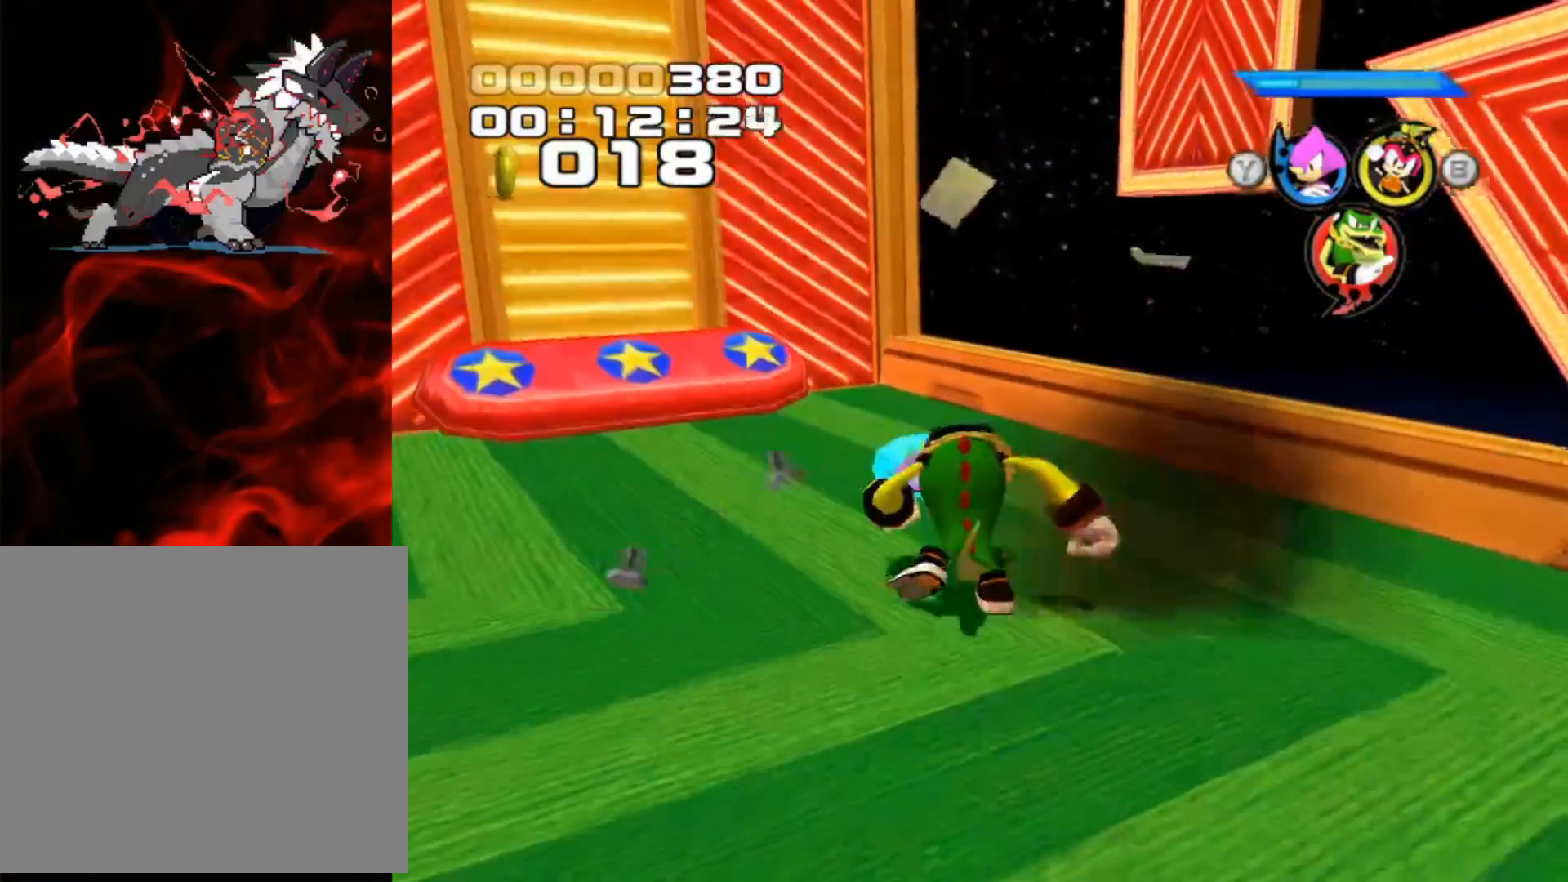
{"buttons": ["X"], "left_stick": "center", "events": [[400, "left_stick", "center"], [450, "X", "down"]]}
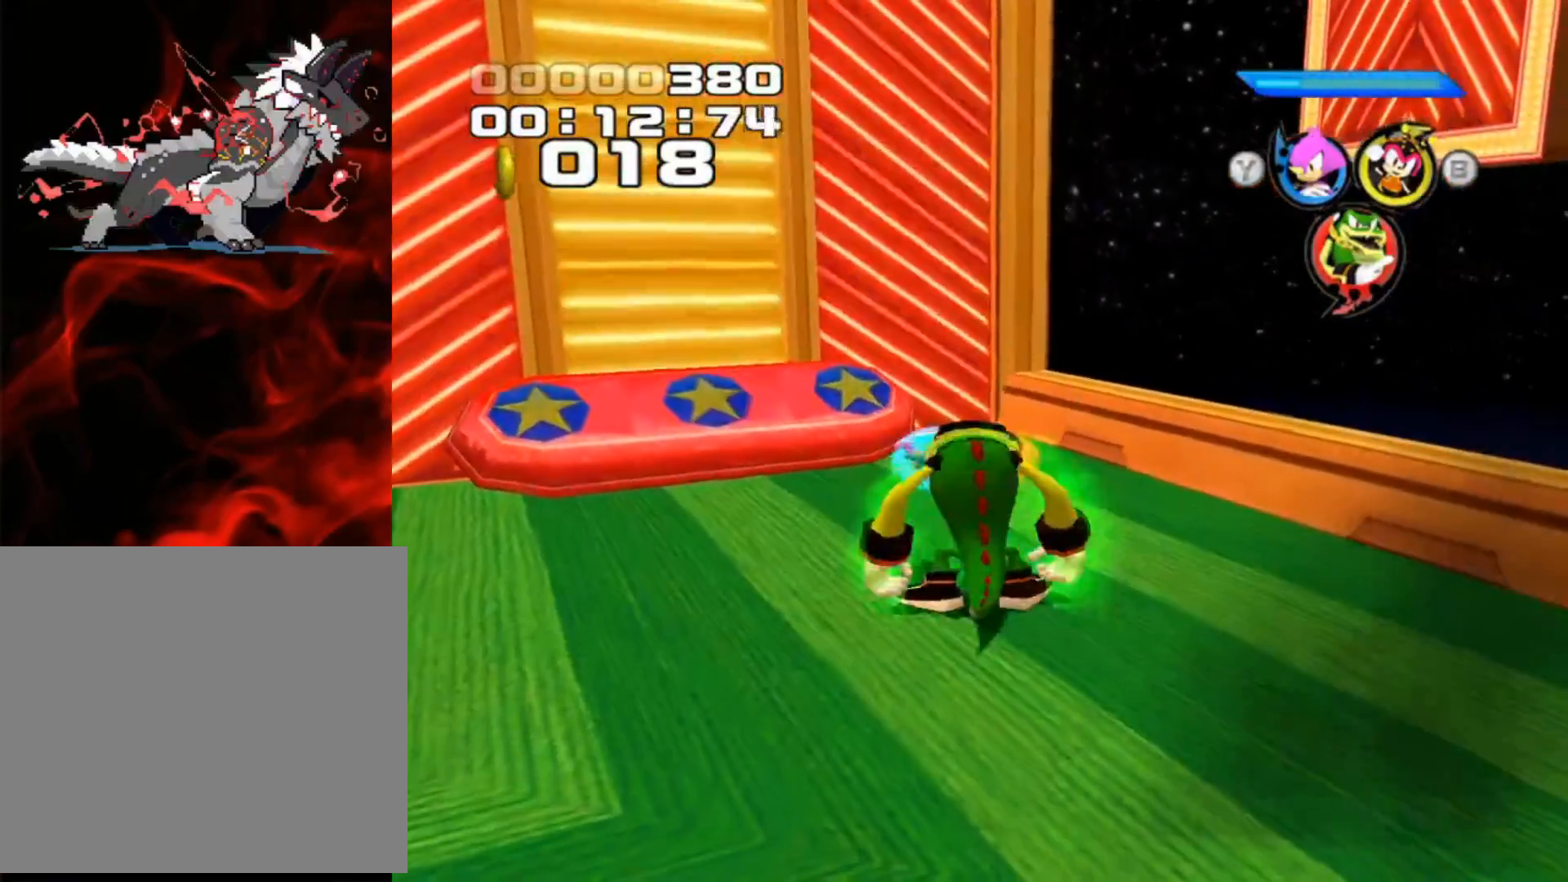
{"buttons": ["X"], "left_stick": "left", "events": [[17, "X", "up"], [150, "X", "down"], [233, "X", "up"], [417, "X", "down"], [500, "left_stick", "left"]]}
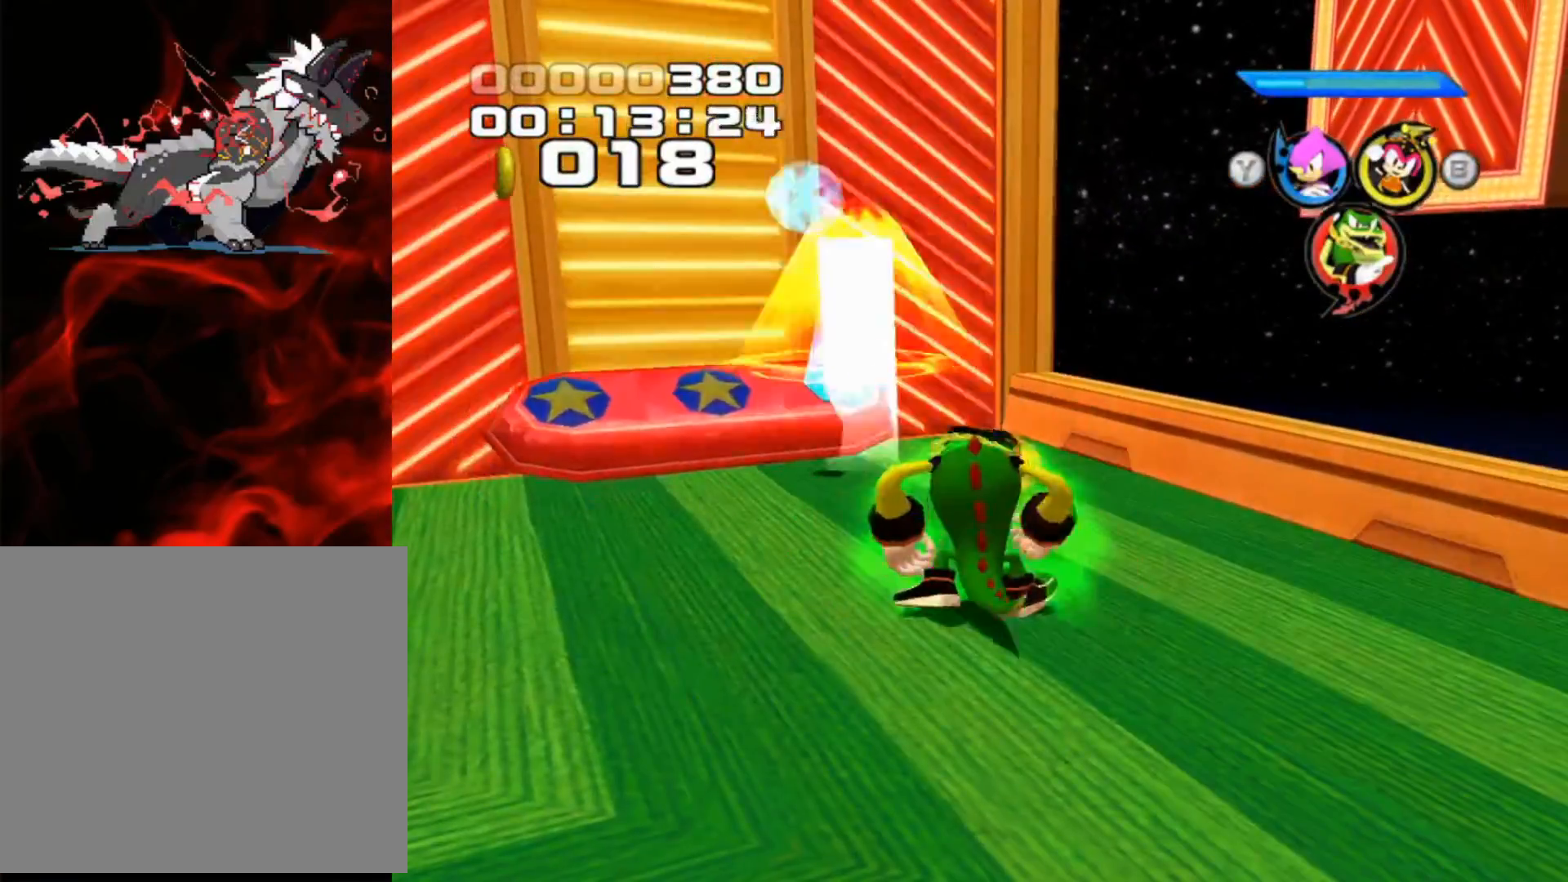
{"buttons": [], "left_stick": "up-left", "events": [[50, "X", "up"], [50, "left_stick", "up-left"], [200, "X", "down"], [333, "X", "up"]]}
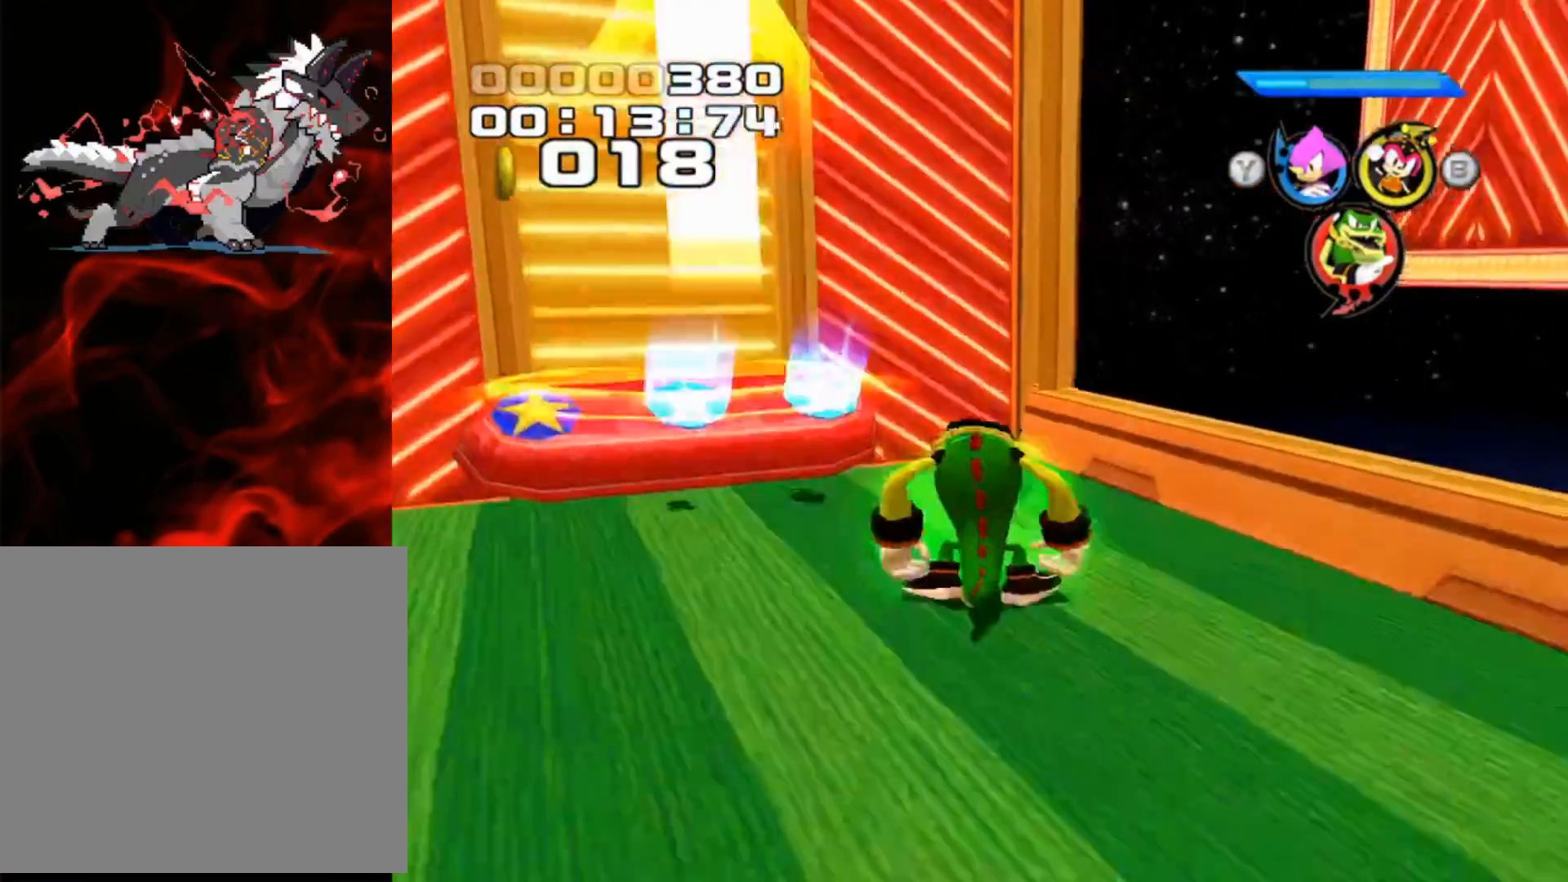
{"buttons": [], "left_stick": "down-left", "events": [[50, "left_stick", "center"], [300, "left_stick", "down"], [483, "left_stick", "down-left"]]}
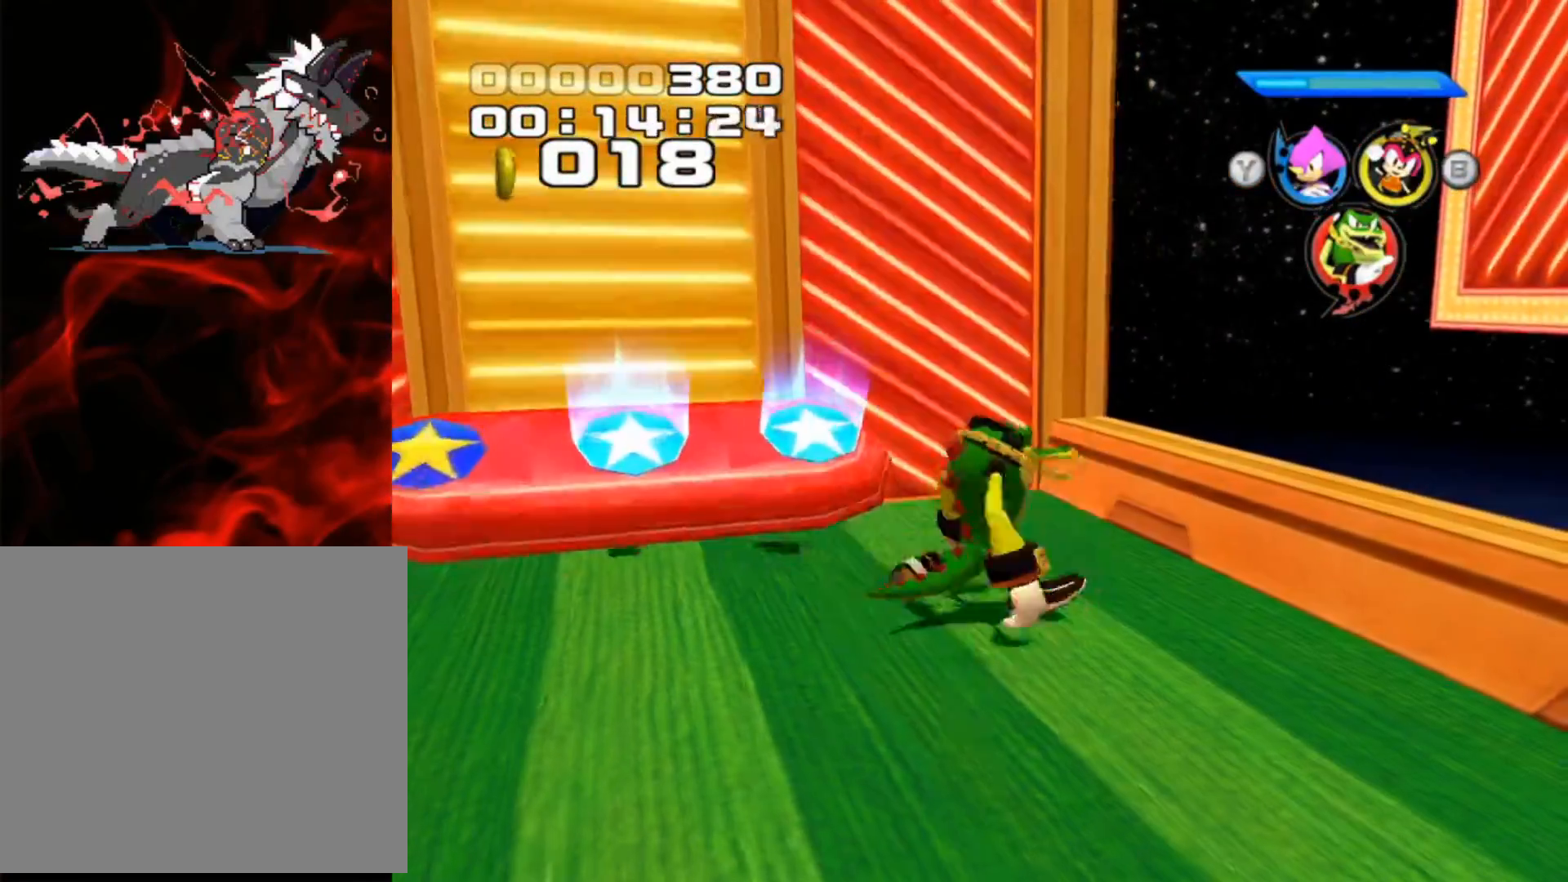
{"buttons": [], "left_stick": "down-left", "events": []}
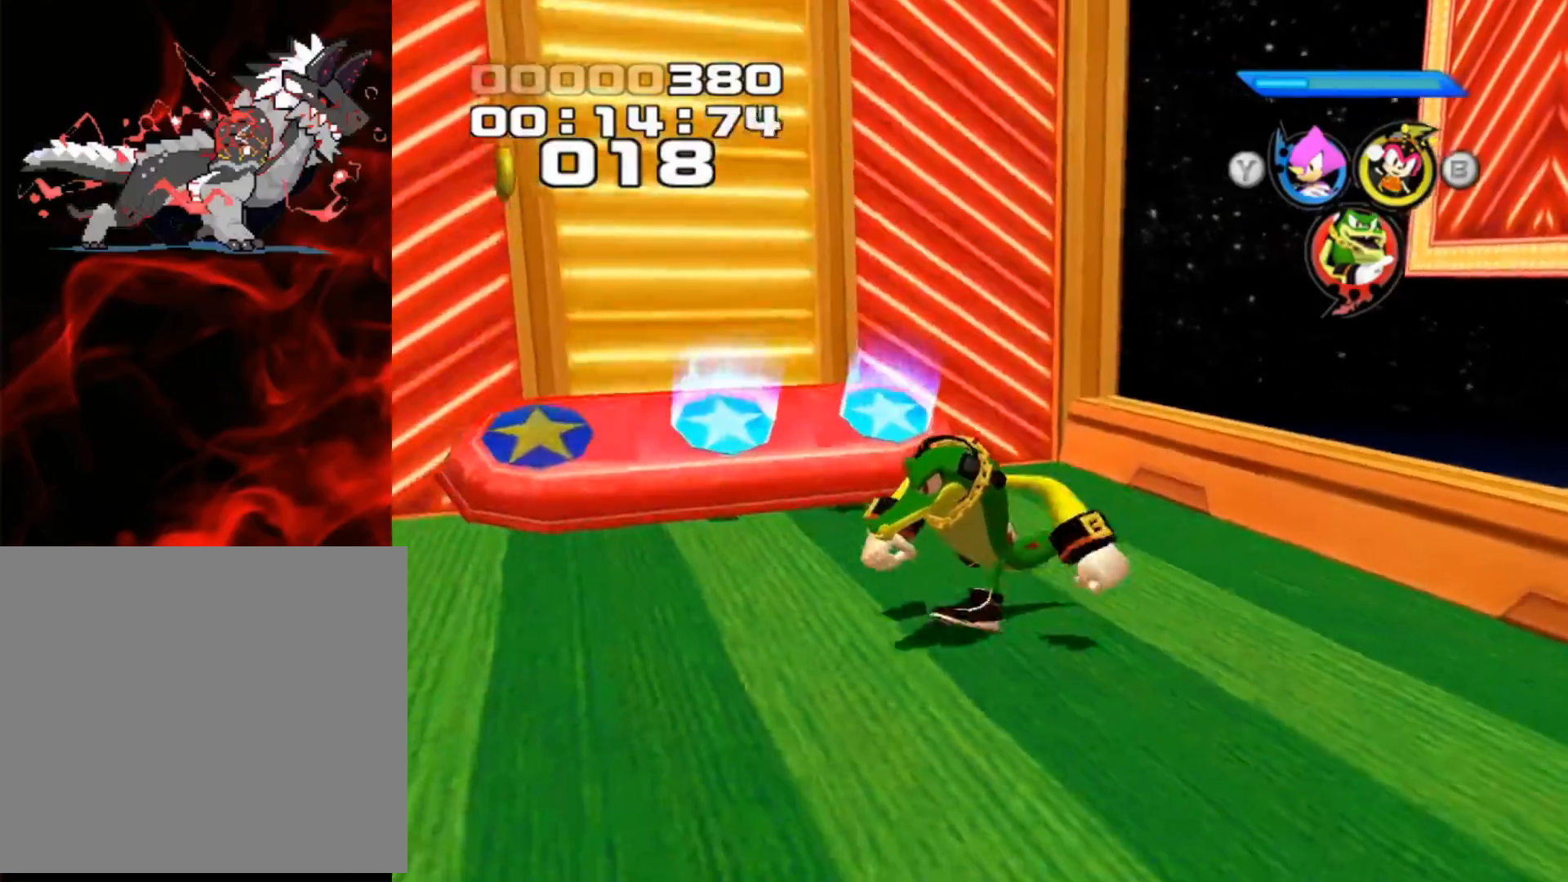
{"buttons": [], "left_stick": "up-left", "events": [[267, "left_stick", "up-left"]]}
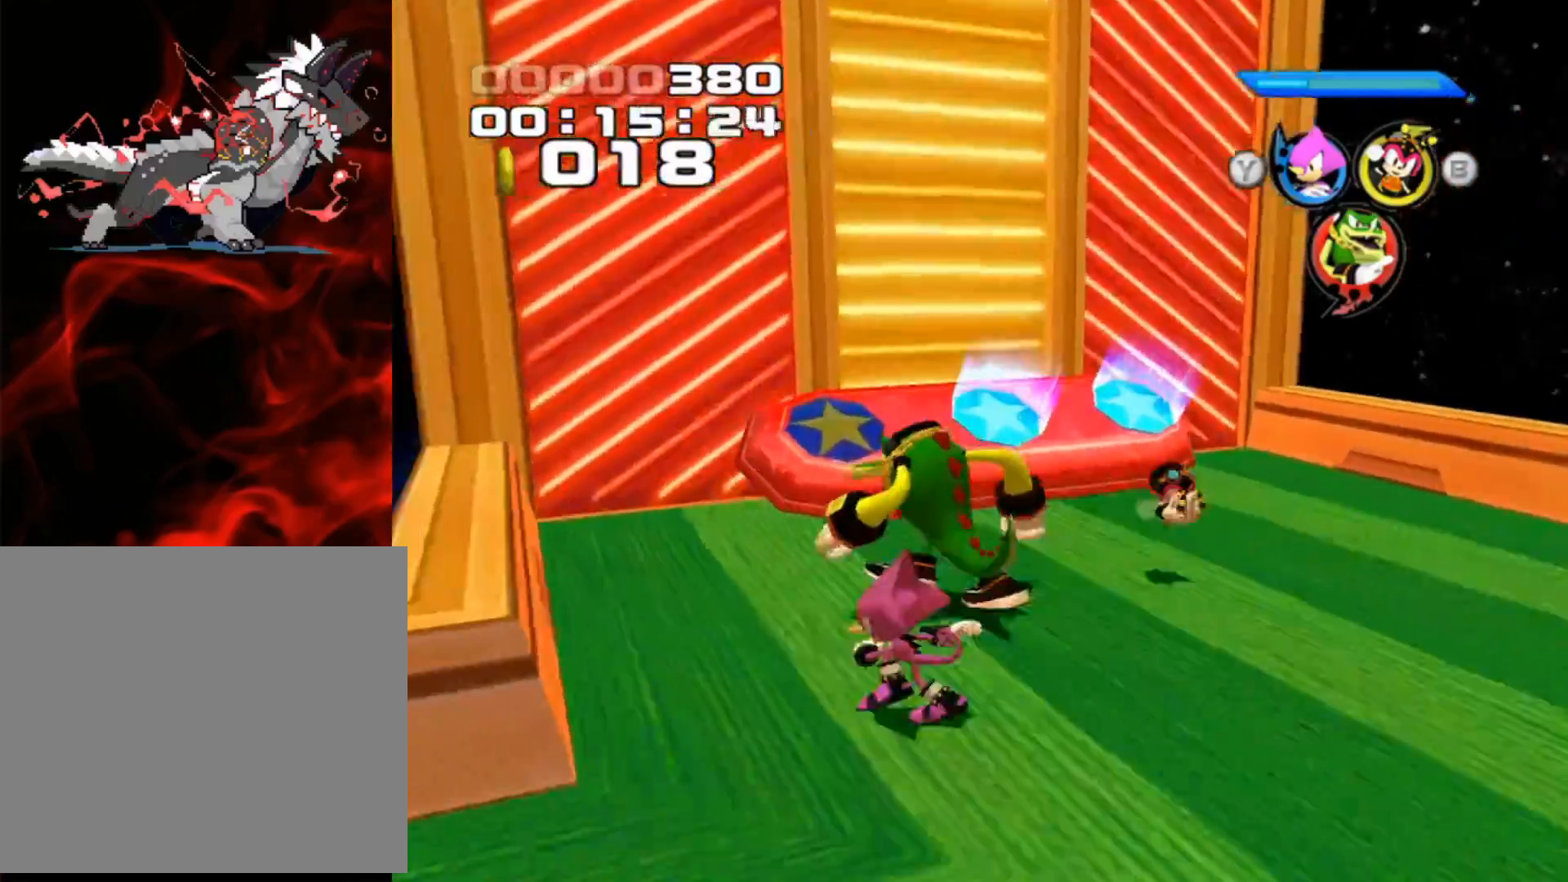
{"buttons": [], "left_stick": "up-right", "events": [[283, "left_stick", "up-right"]]}